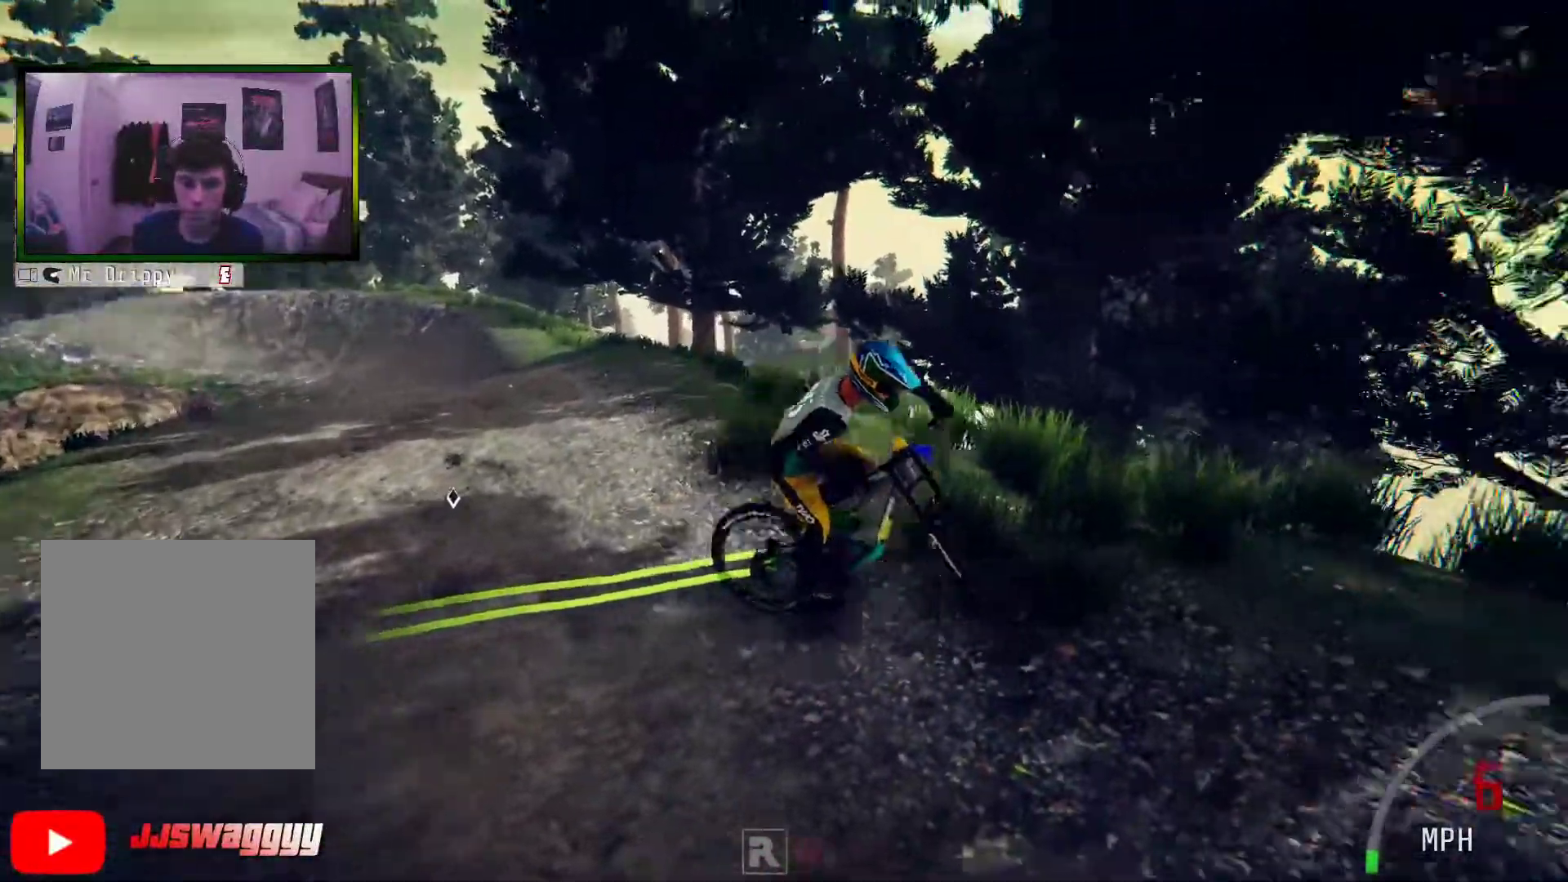
Gameplay with a controller (Xbox layout); each line is a JSON object with the inputs held at the frame after it. "events" lists button and stick changes between this image and that frame as [ms after this image, input, new state], when the widget could be followed in between. Not read: L3.
{"buttons": ["L2"], "left_stick": "right", "right_stick": "center", "events": [[368, "L2", "down"], [402, "R2", "up"]]}
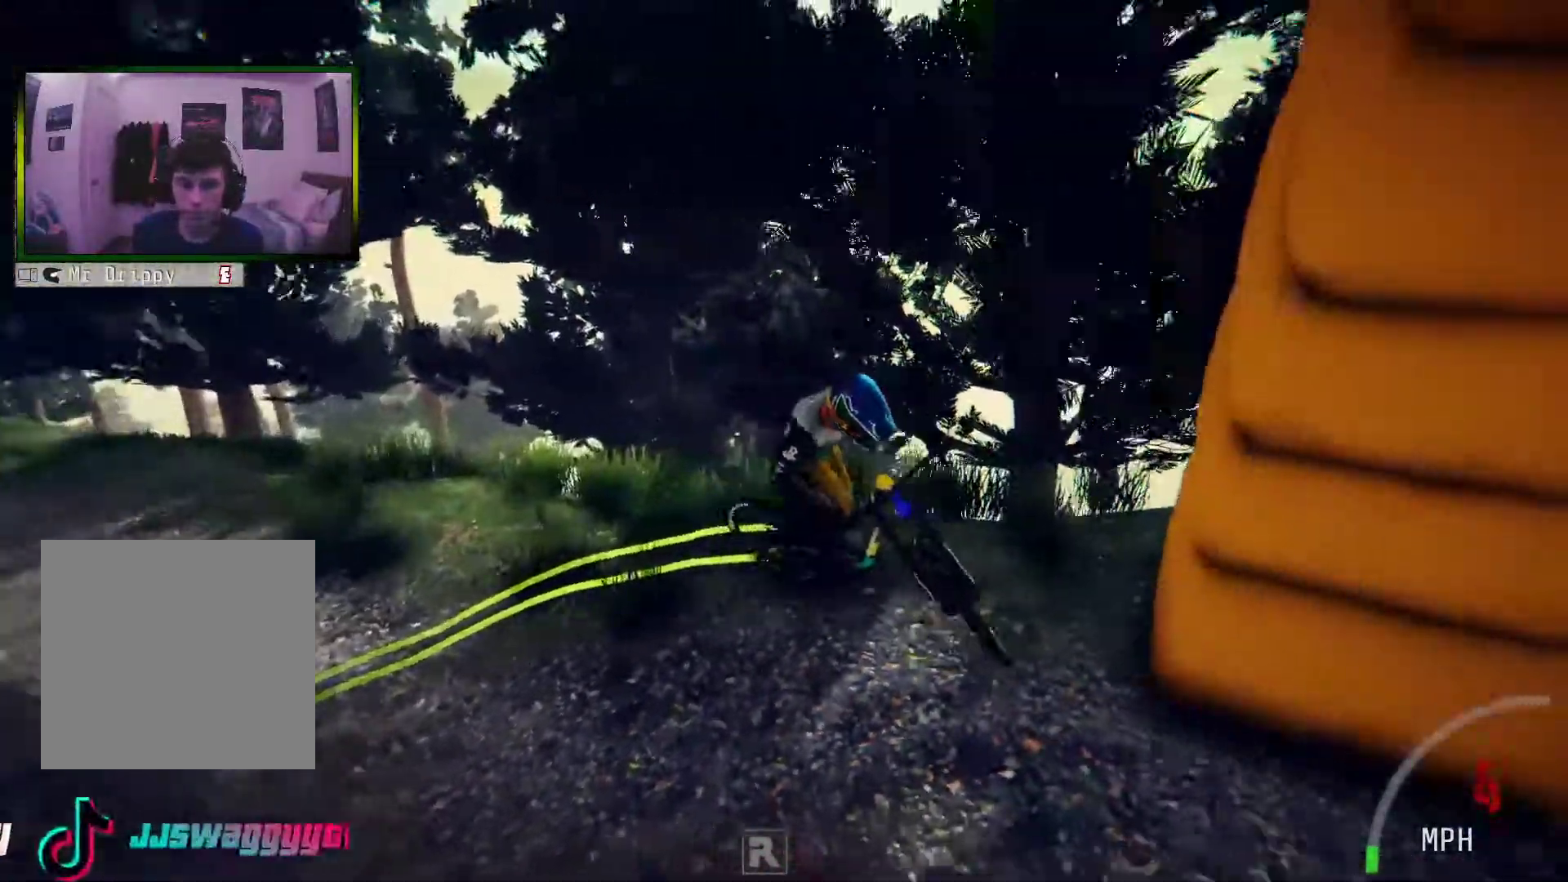
{"buttons": ["R2"], "left_stick": "right", "right_stick": "center", "events": [[50, "R2", "down"], [284, "L2", "up"]]}
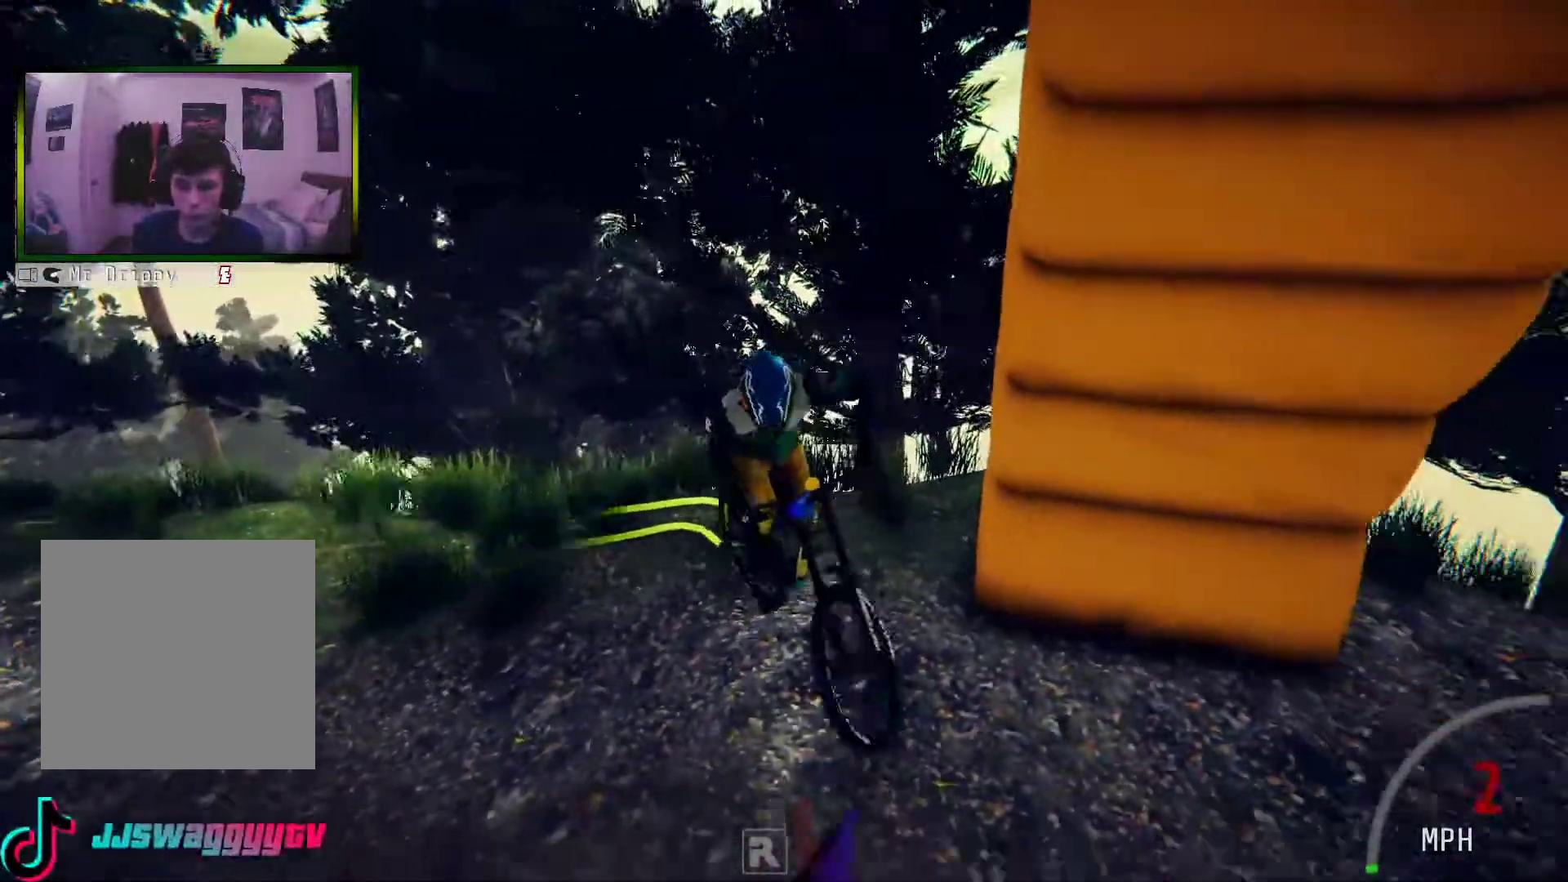
{"buttons": ["R2"], "left_stick": "left", "right_stick": "center", "events": [[50, "left_stick", "left"]]}
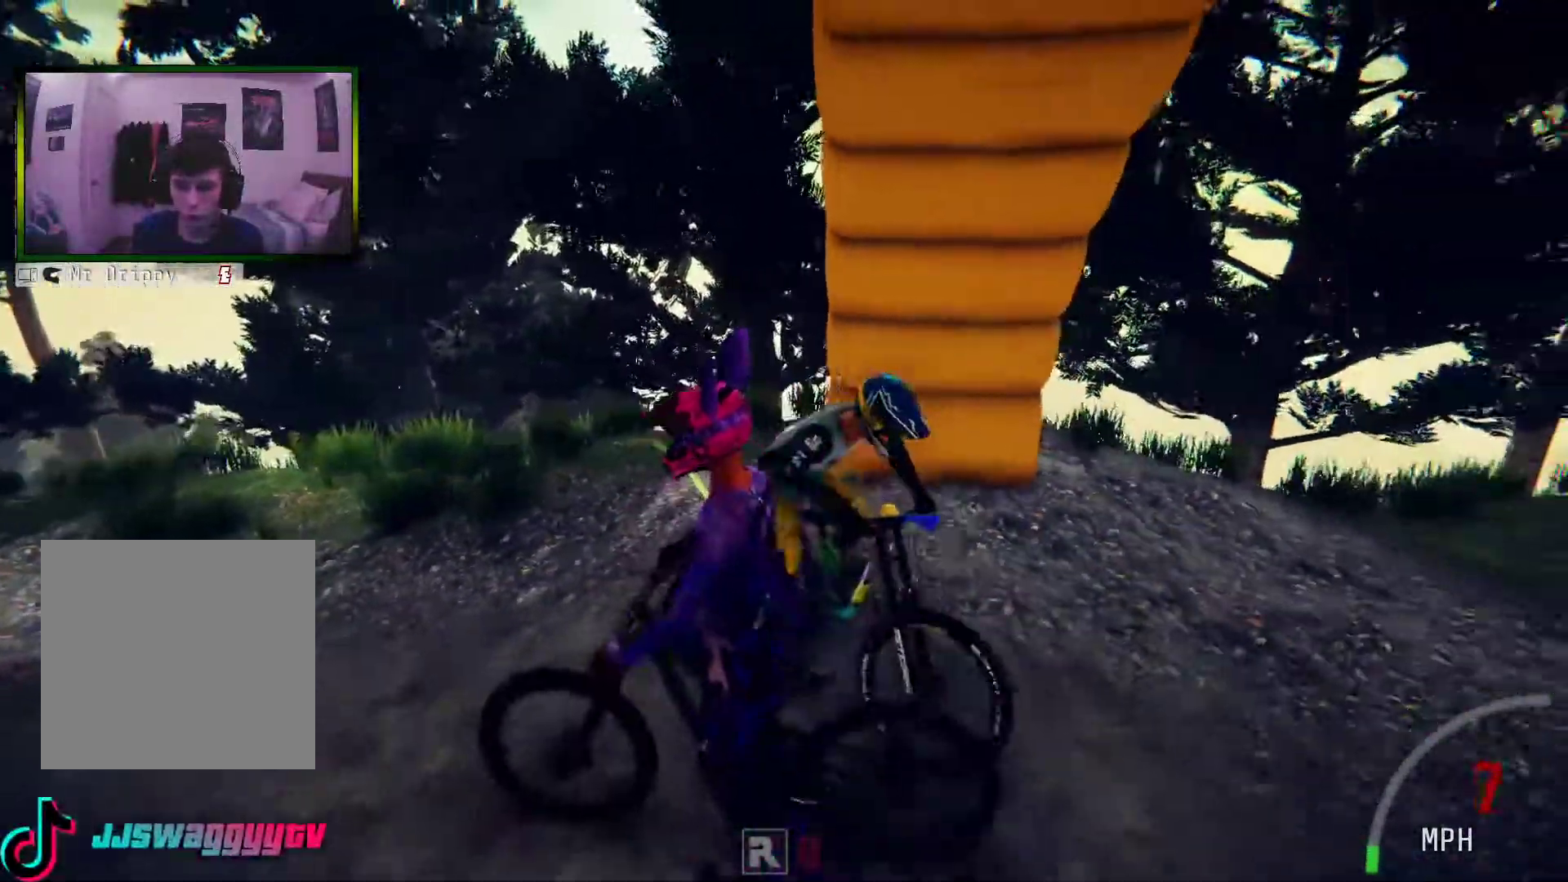
{"buttons": ["R2"], "left_stick": "center", "right_stick": "center", "events": [[335, "R3", "down"], [335, "left_stick", "up"], [385, "left_stick", "center"], [435, "R3", "up"]]}
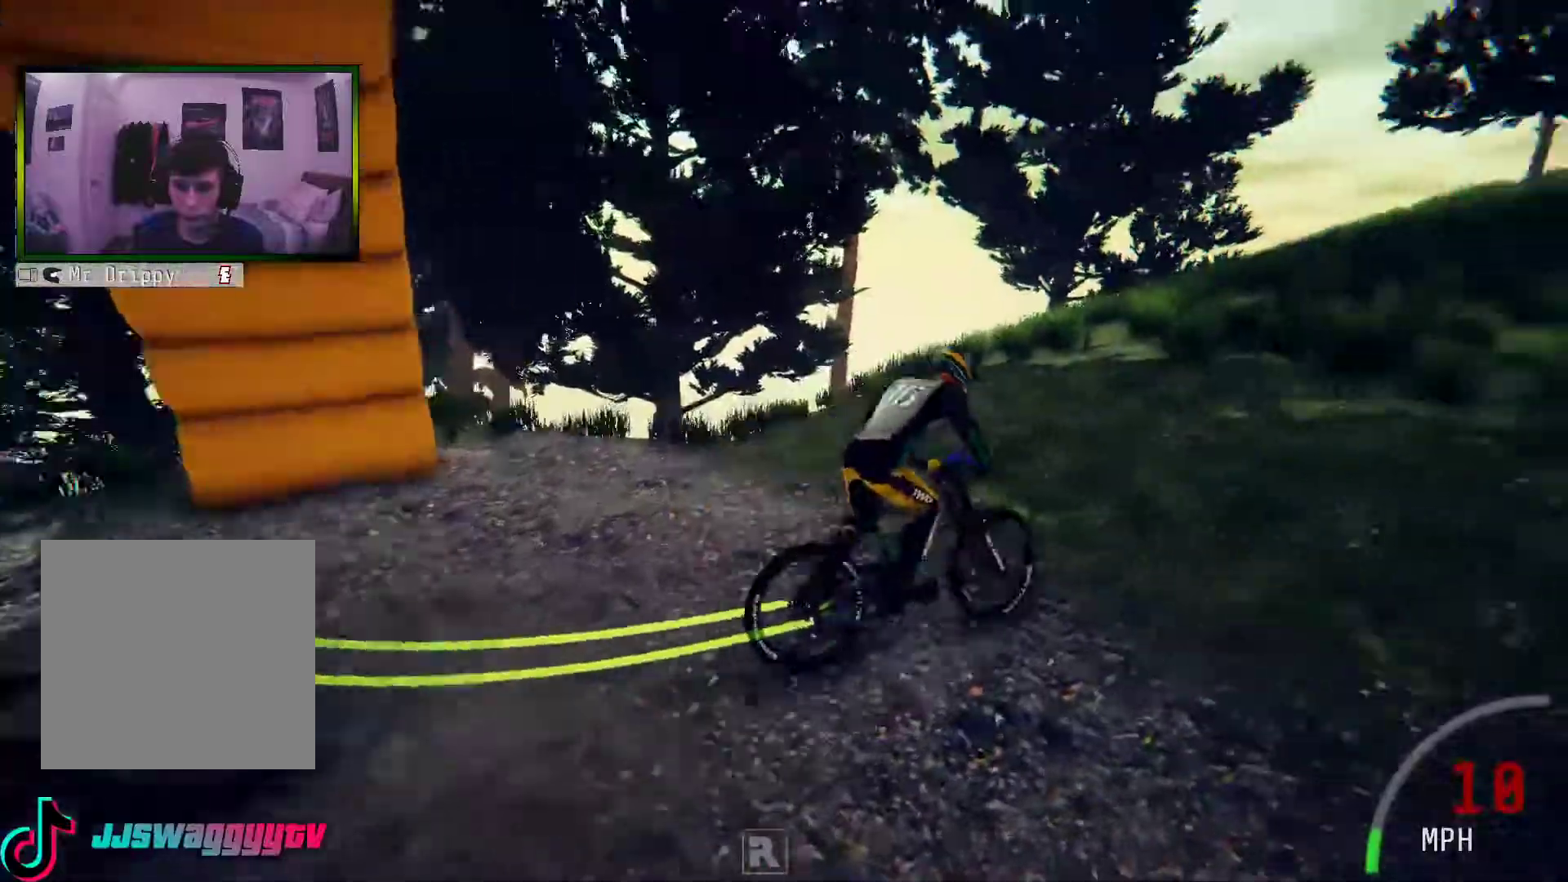
{"buttons": ["R2"], "left_stick": "right", "right_stick": "center", "events": [[352, "left_stick", "right"]]}
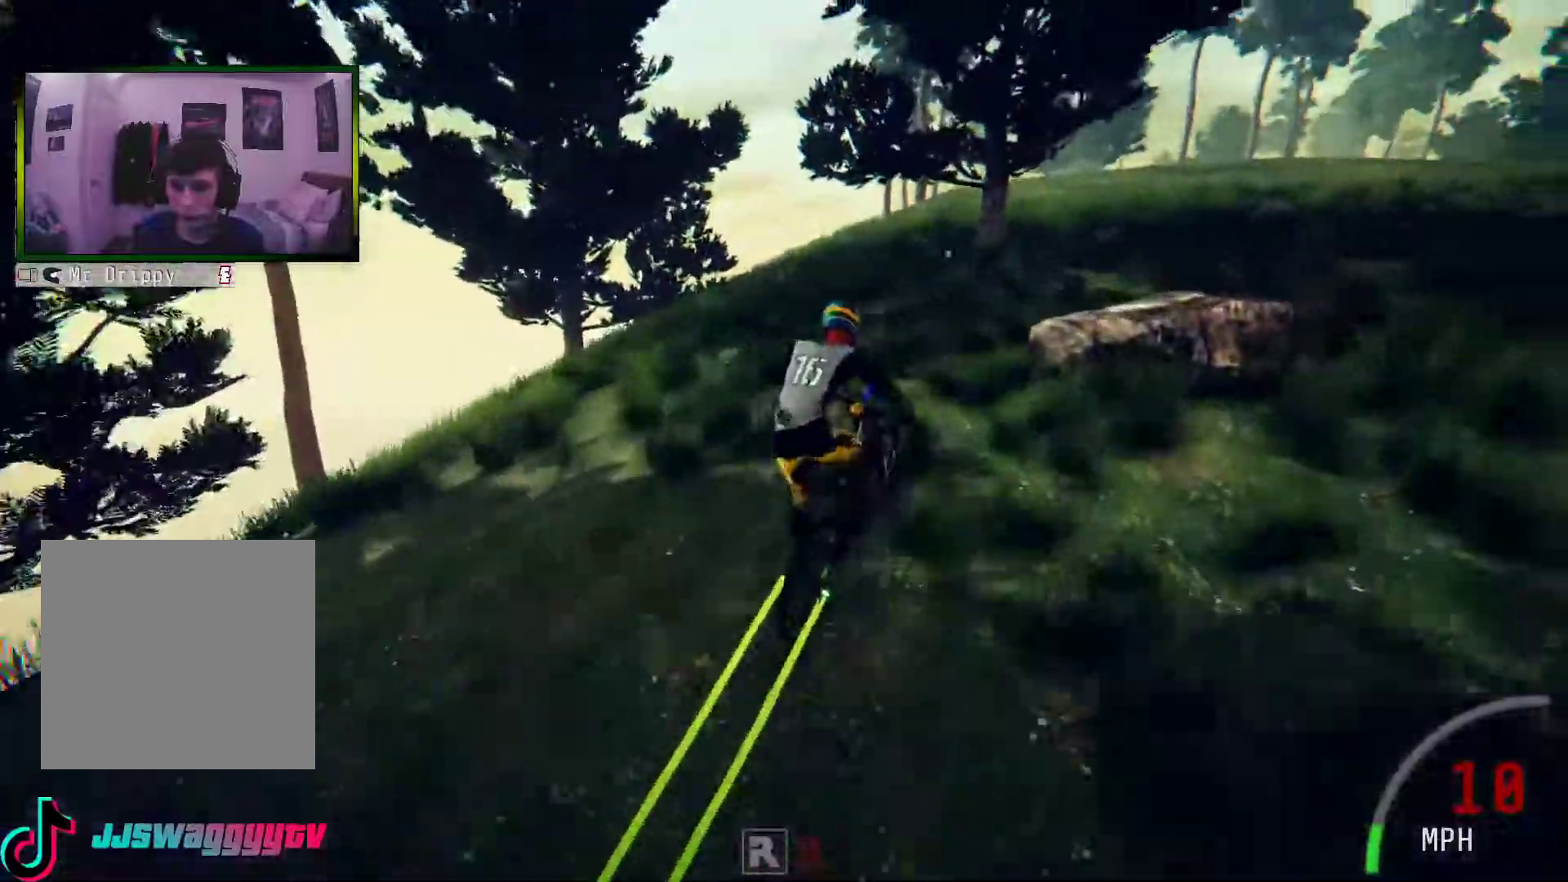
{"buttons": ["R2"], "left_stick": "center", "right_stick": "center", "events": [[83, "left_stick", "center"], [167, "left_stick", "left"], [435, "left_stick", "center"]]}
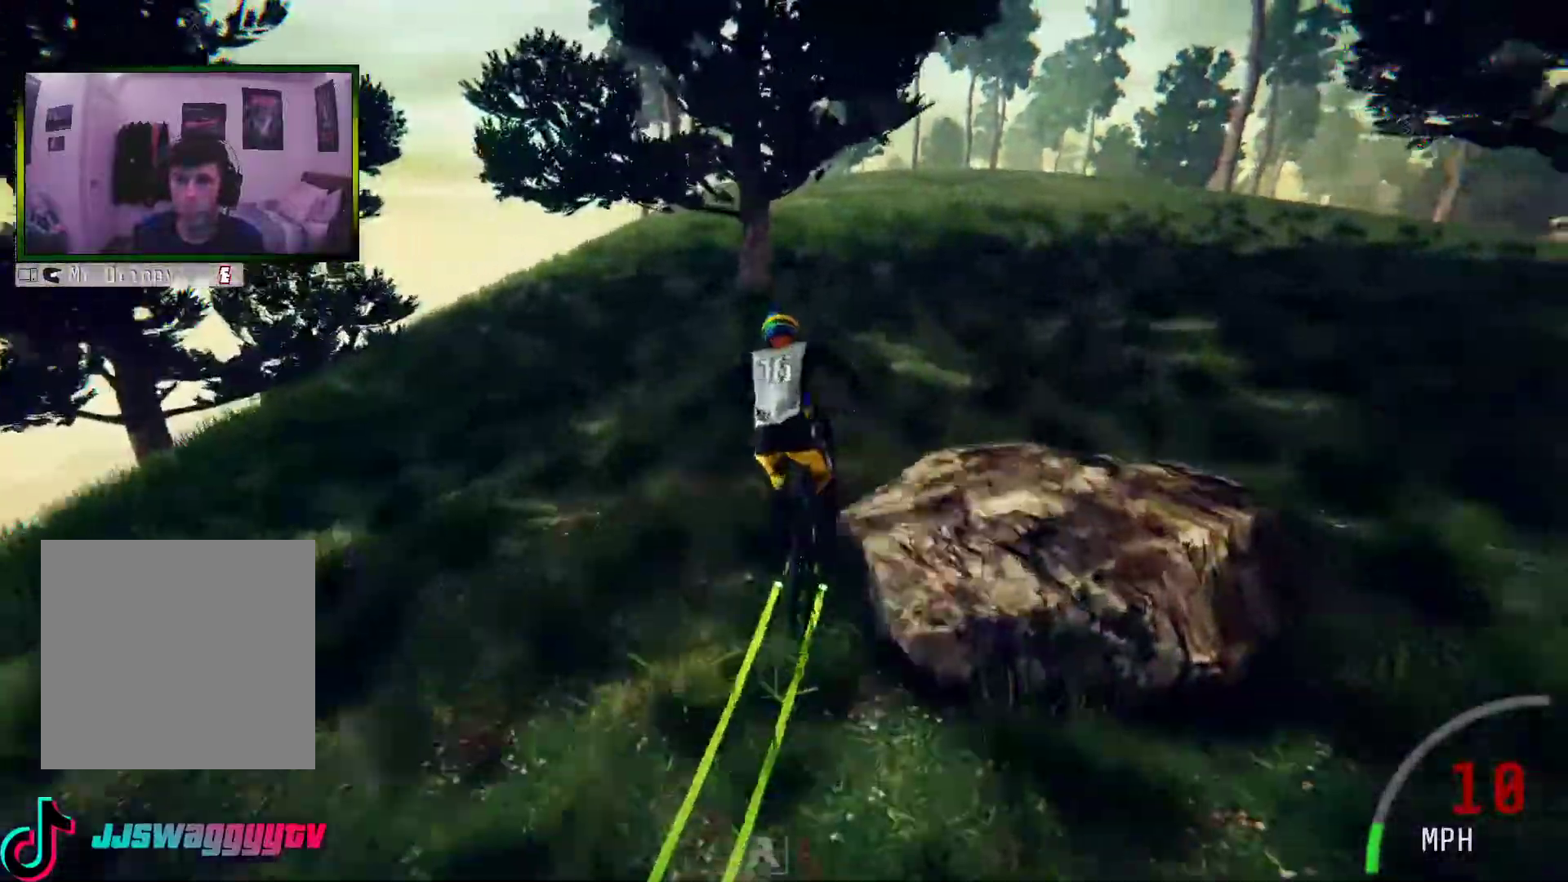
{"buttons": ["R2"], "left_stick": "center", "right_stick": "center", "events": [[67, "left_stick", "right"], [335, "left_stick", "center"]]}
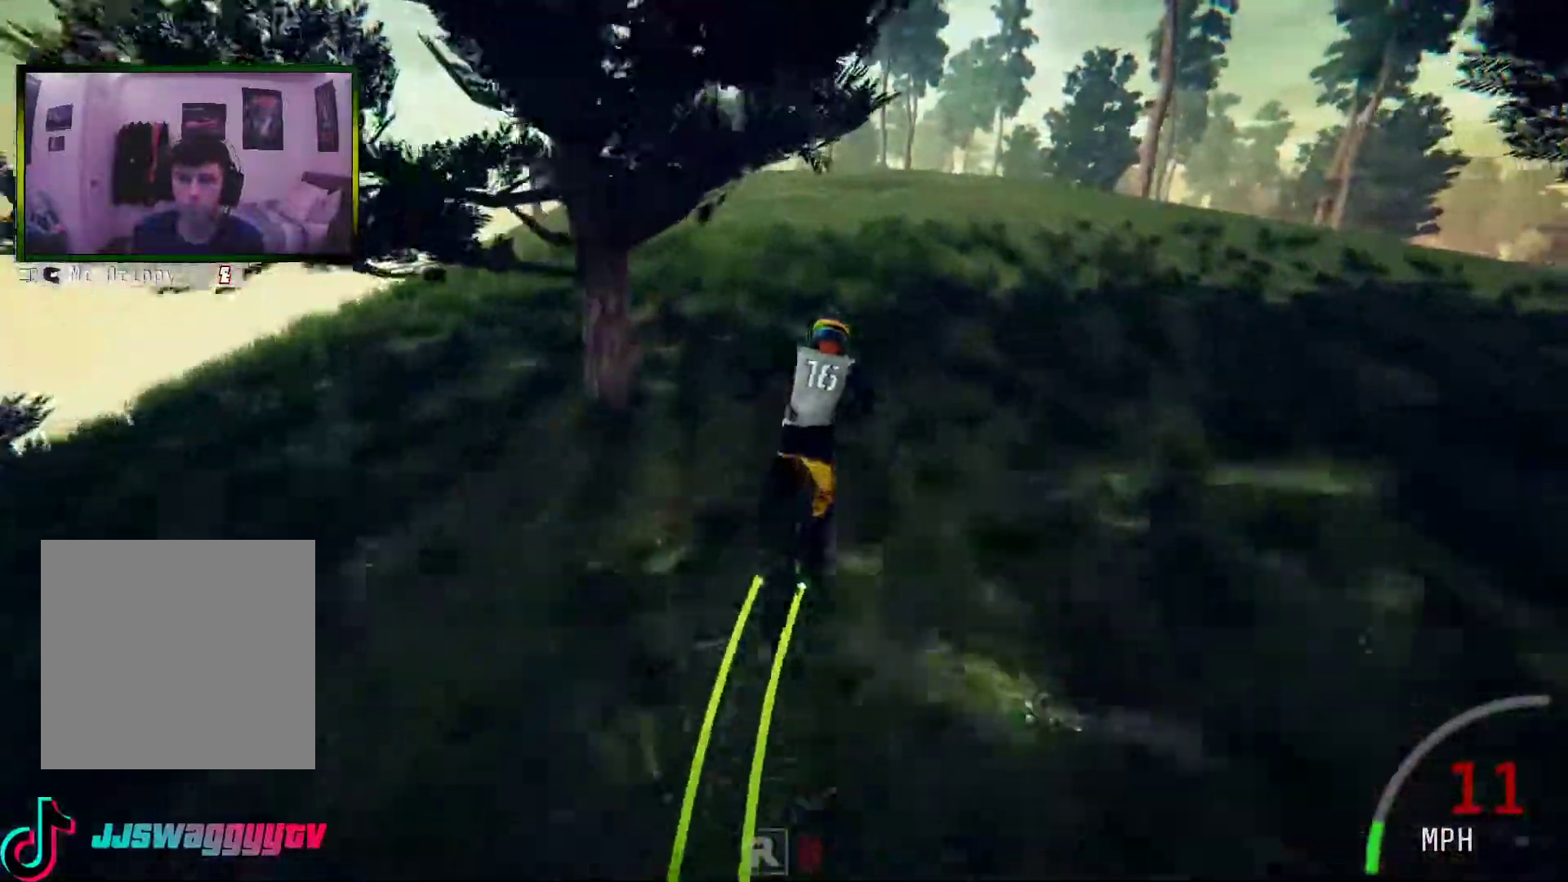
{"buttons": ["R2"], "left_stick": "center", "right_stick": "center", "events": [[67, "left_stick", "right"], [151, "left_stick", "center"]]}
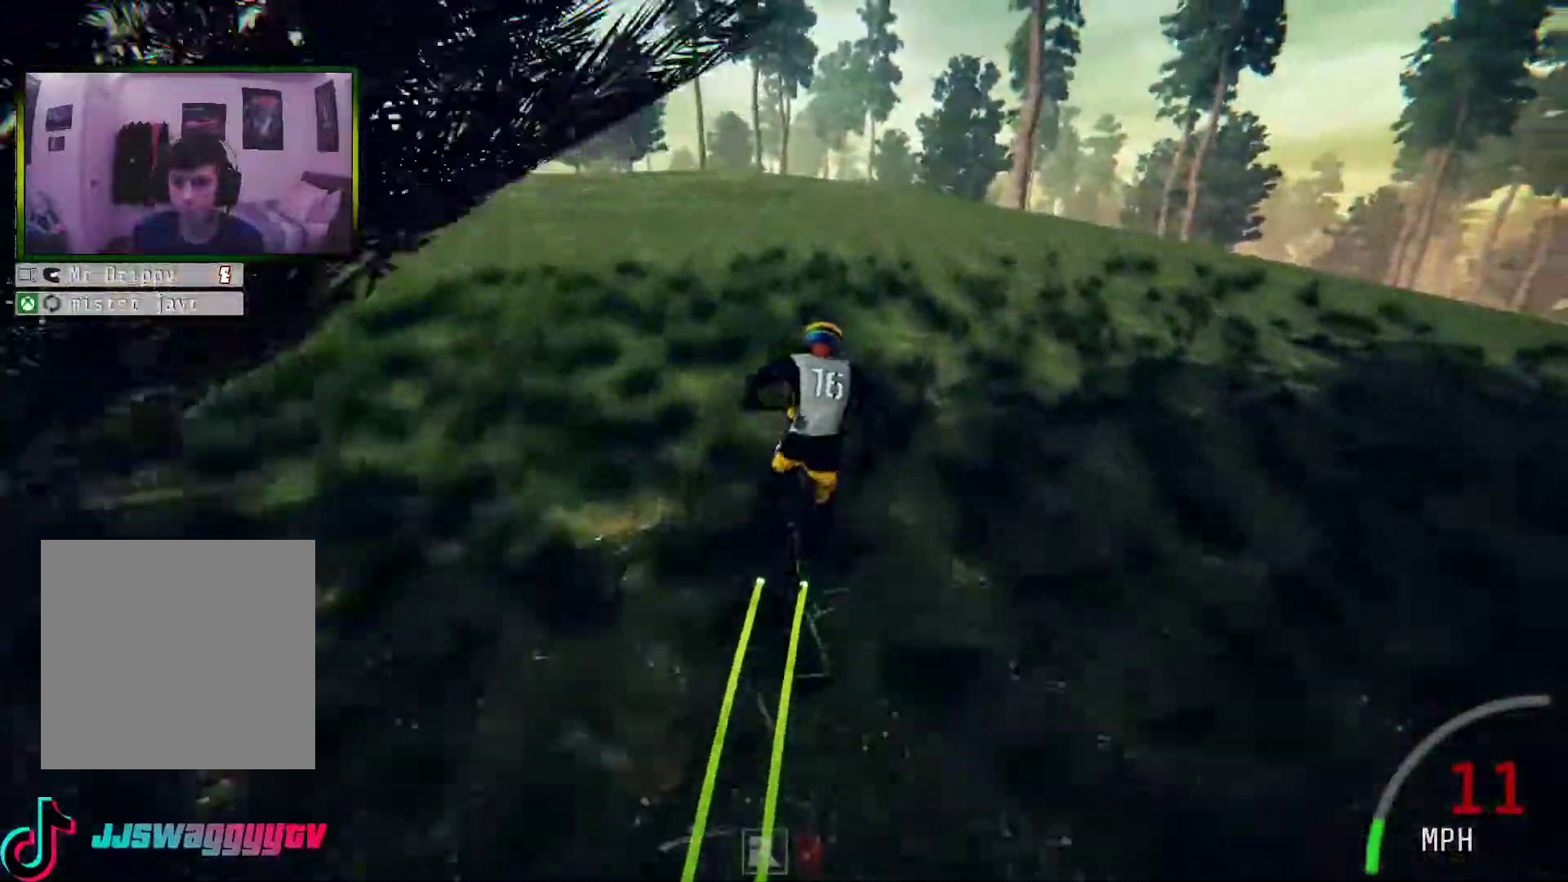
{"buttons": ["R2"], "left_stick": "center", "right_stick": "center", "events": []}
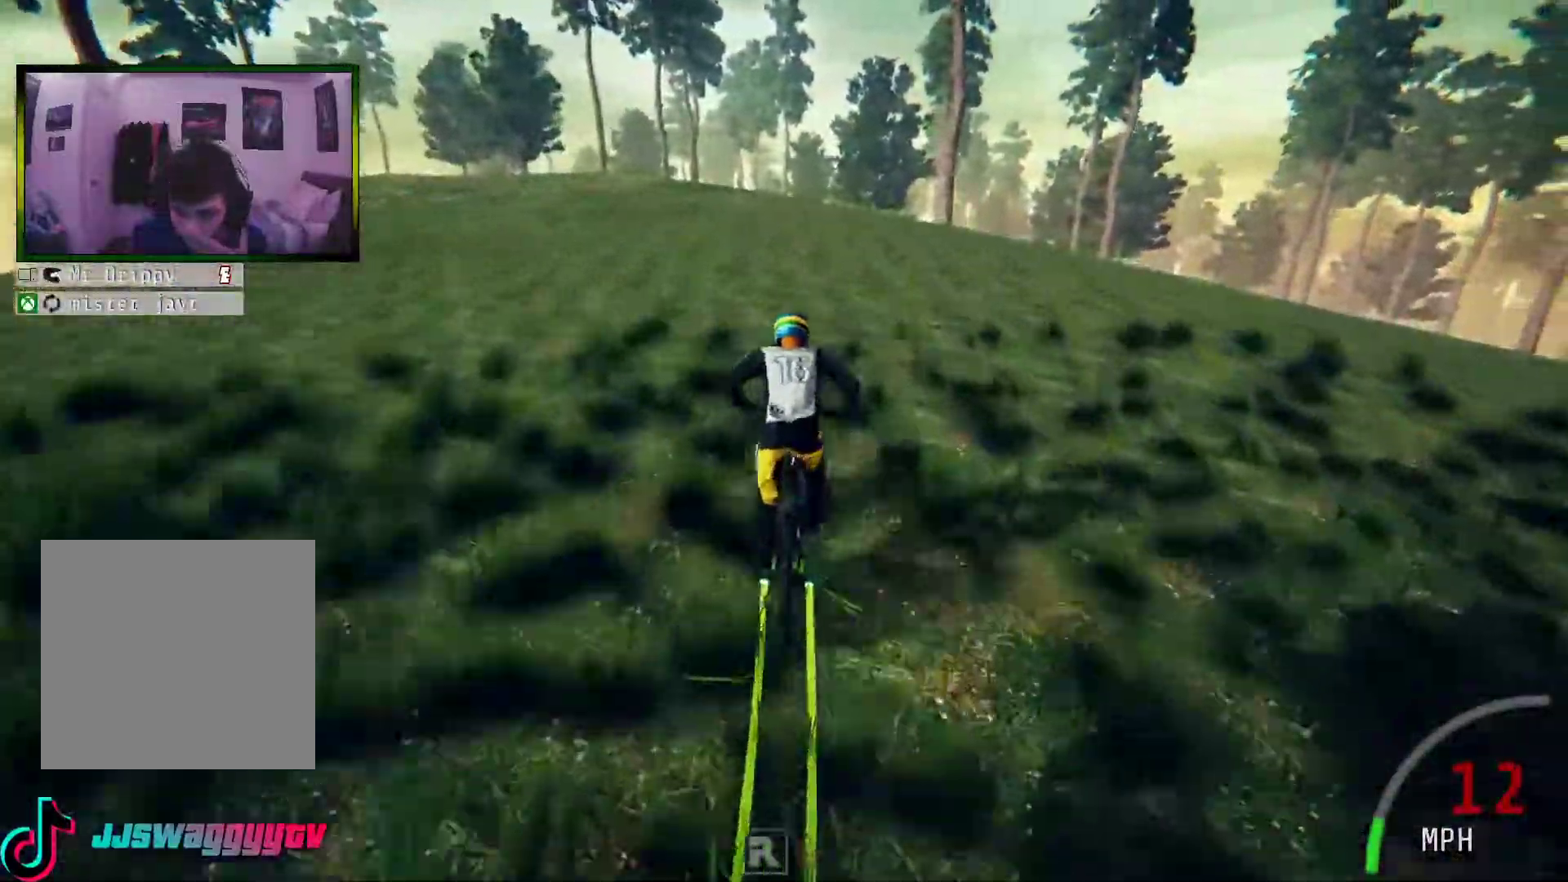
{"buttons": ["R2"], "left_stick": "center", "right_stick": "center", "events": []}
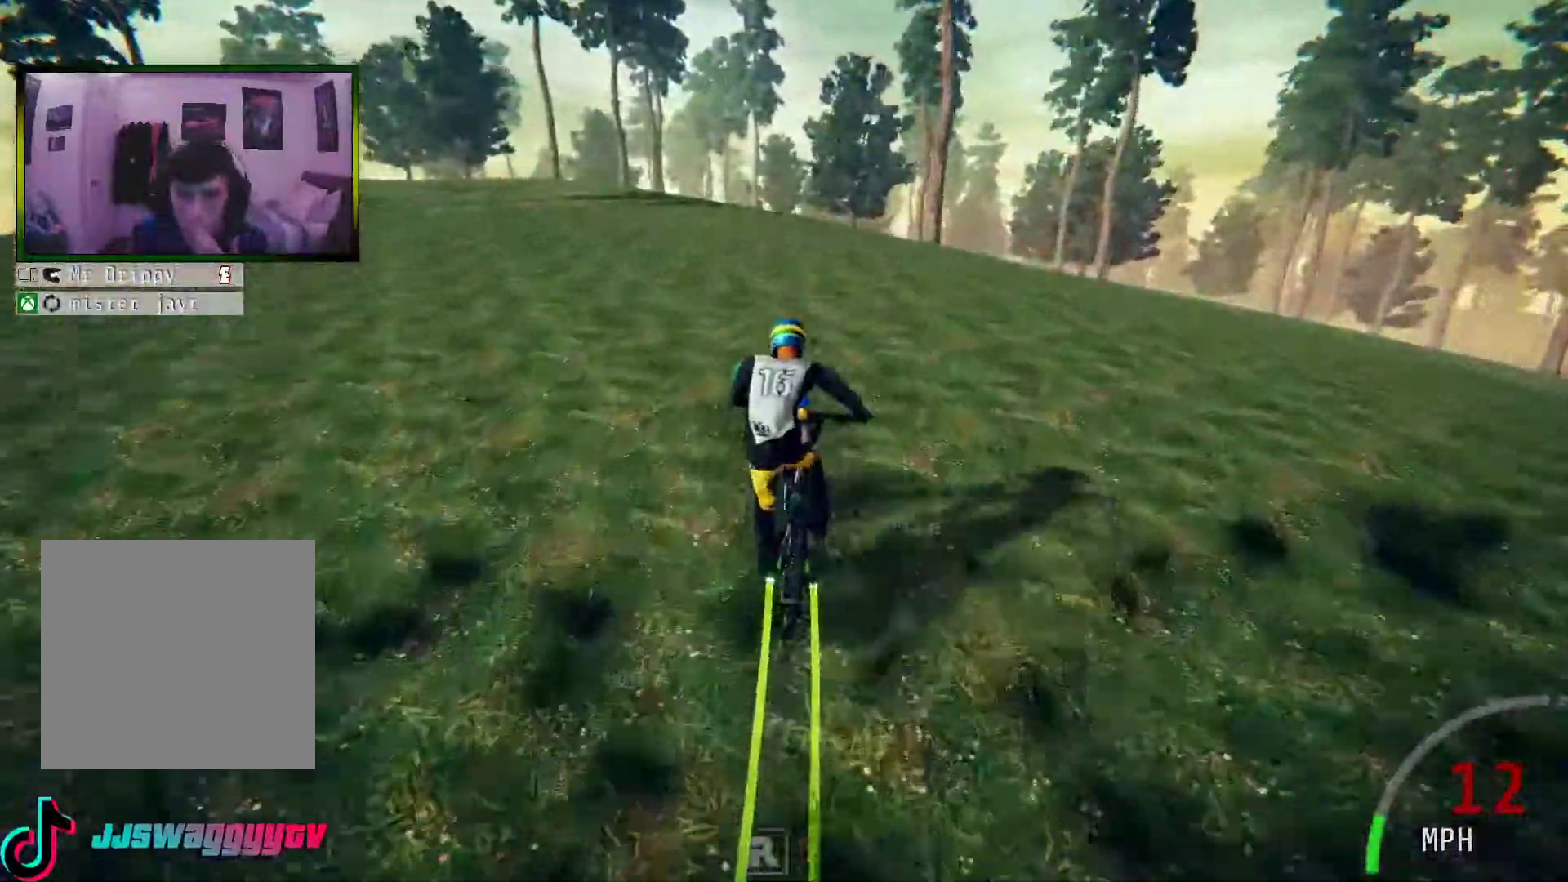
{"buttons": ["R2"], "left_stick": "center", "right_stick": "center", "events": []}
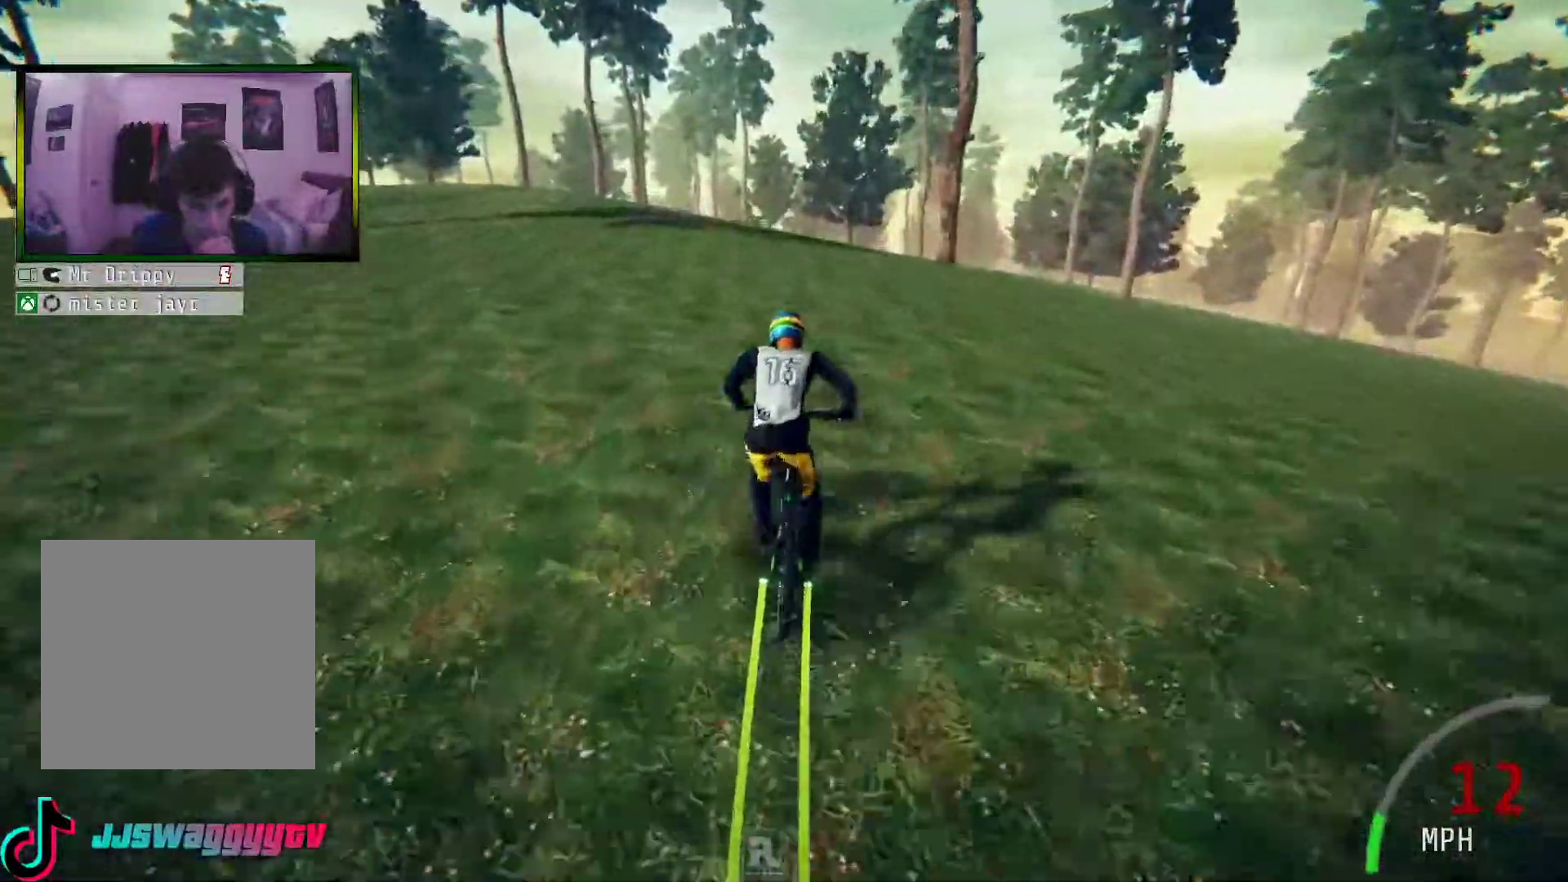
{"buttons": ["R2"], "left_stick": "center", "right_stick": "center", "events": []}
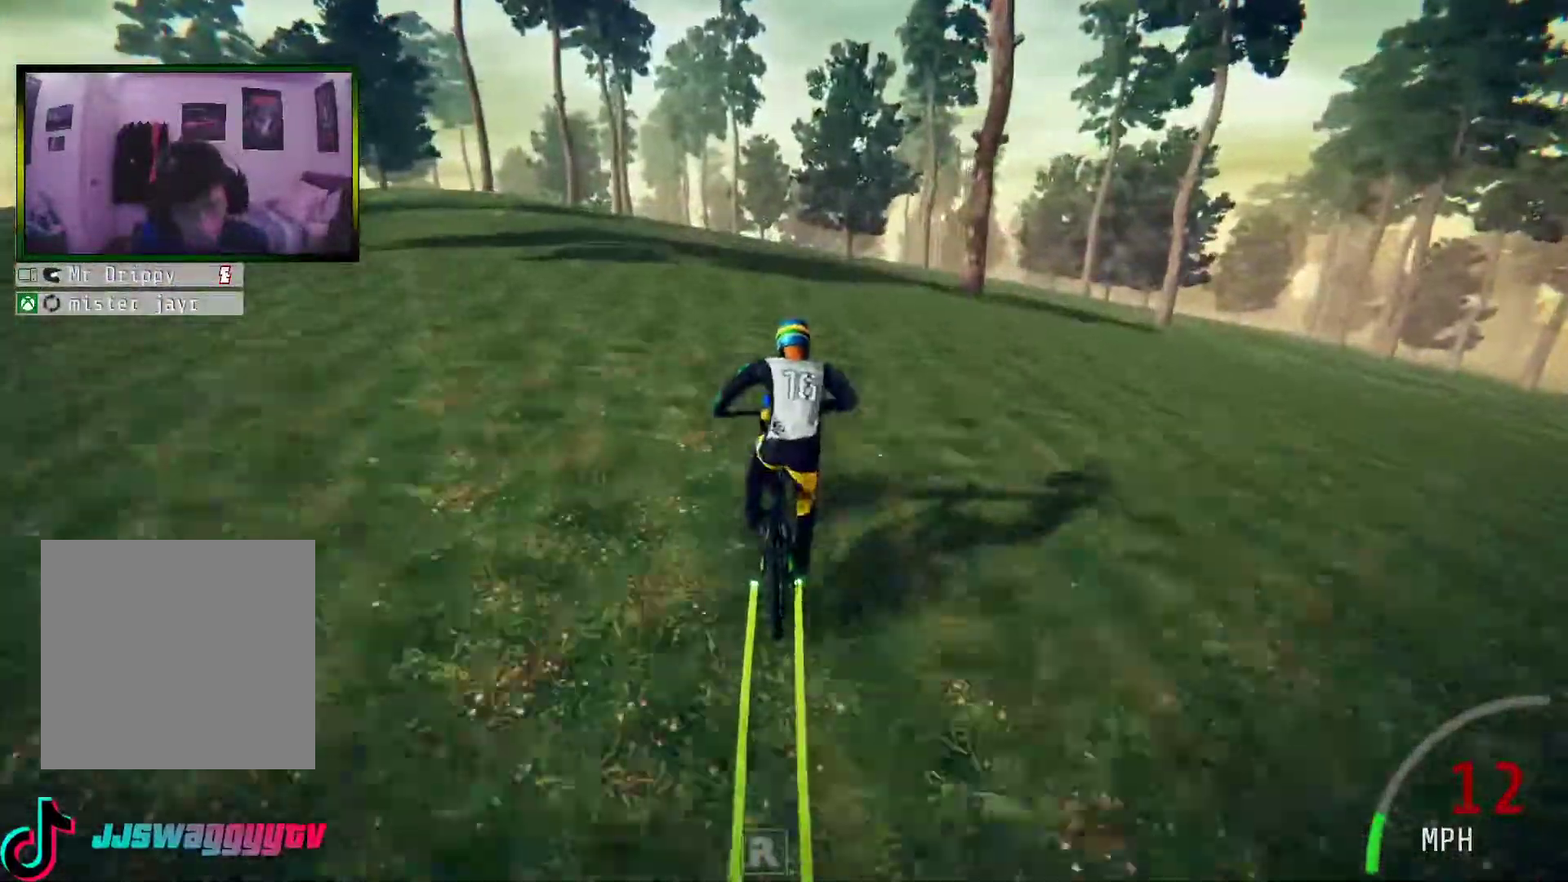
{"buttons": ["R2"], "left_stick": "center", "right_stick": "center", "events": []}
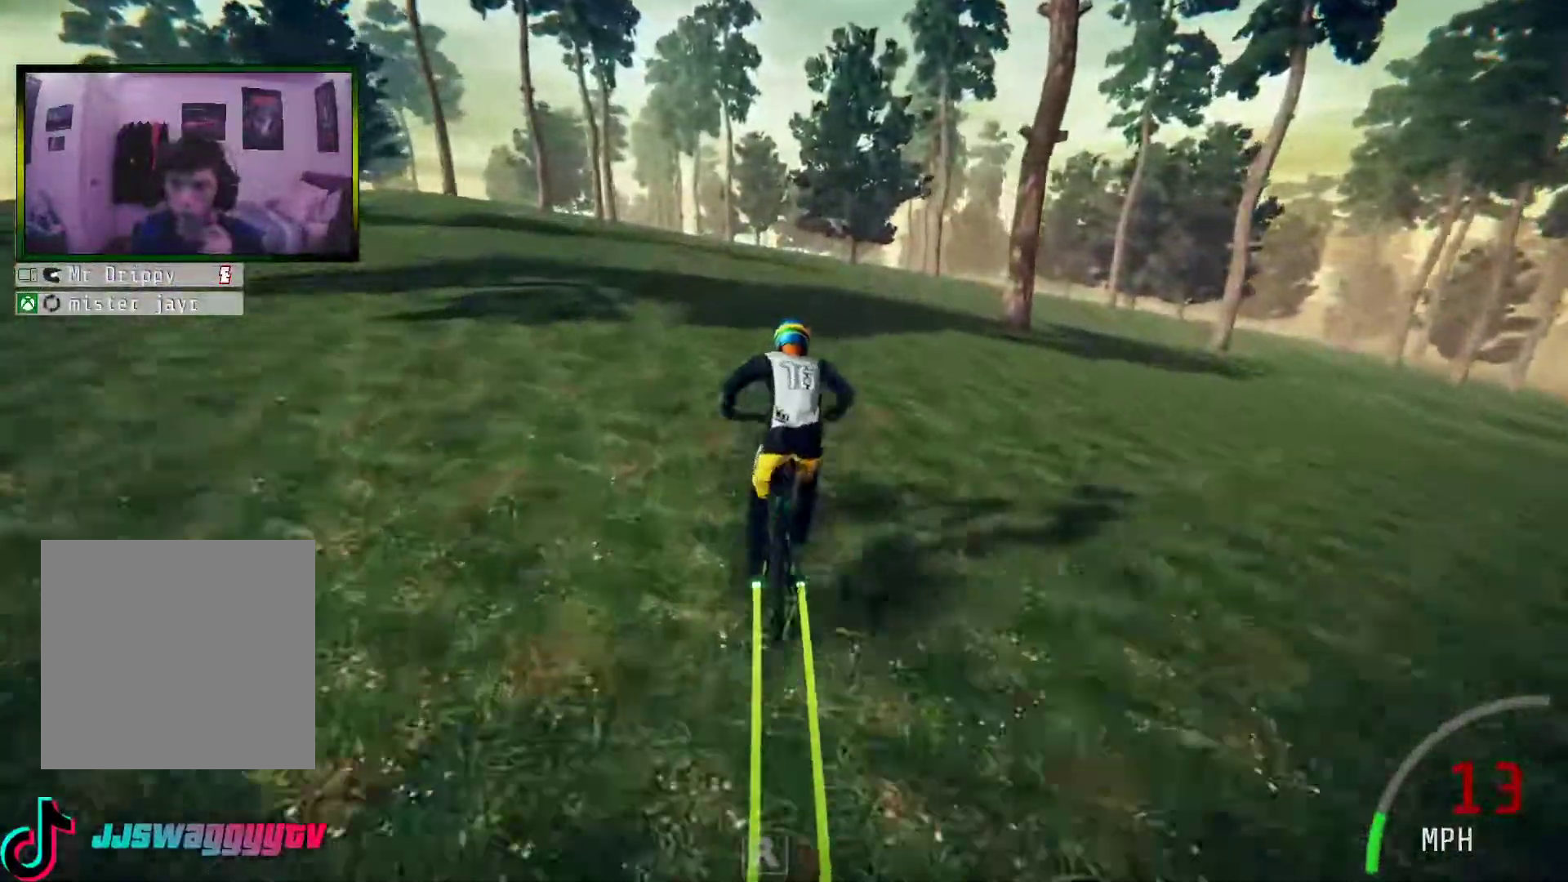
{"buttons": ["R2"], "left_stick": "center", "right_stick": "center", "events": []}
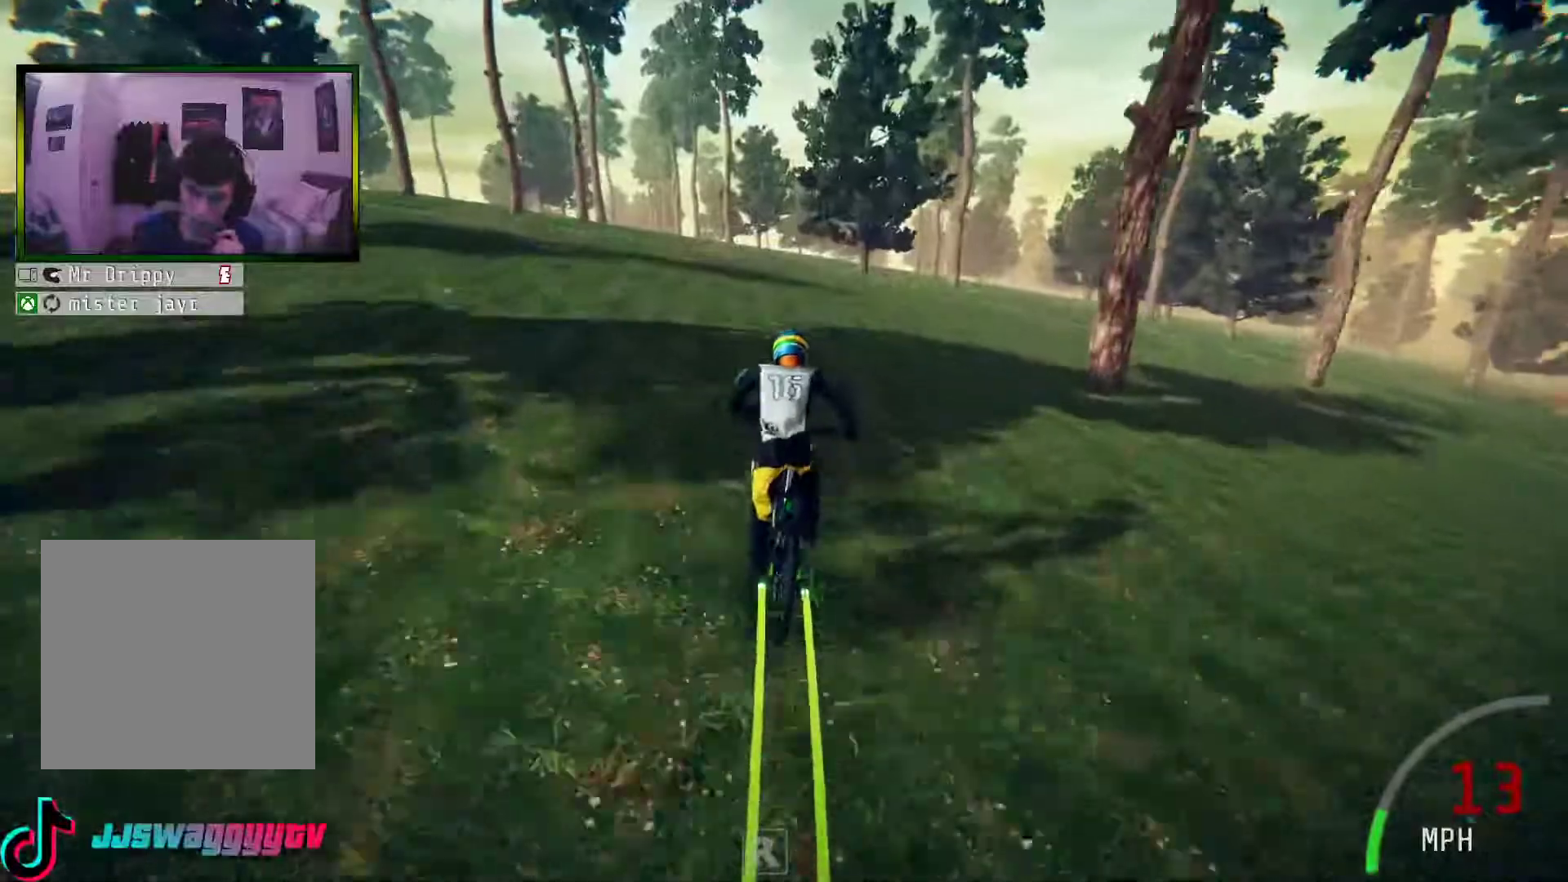
{"buttons": ["R2"], "left_stick": "left", "right_stick": "center", "events": [[486, "left_stick", "left"]]}
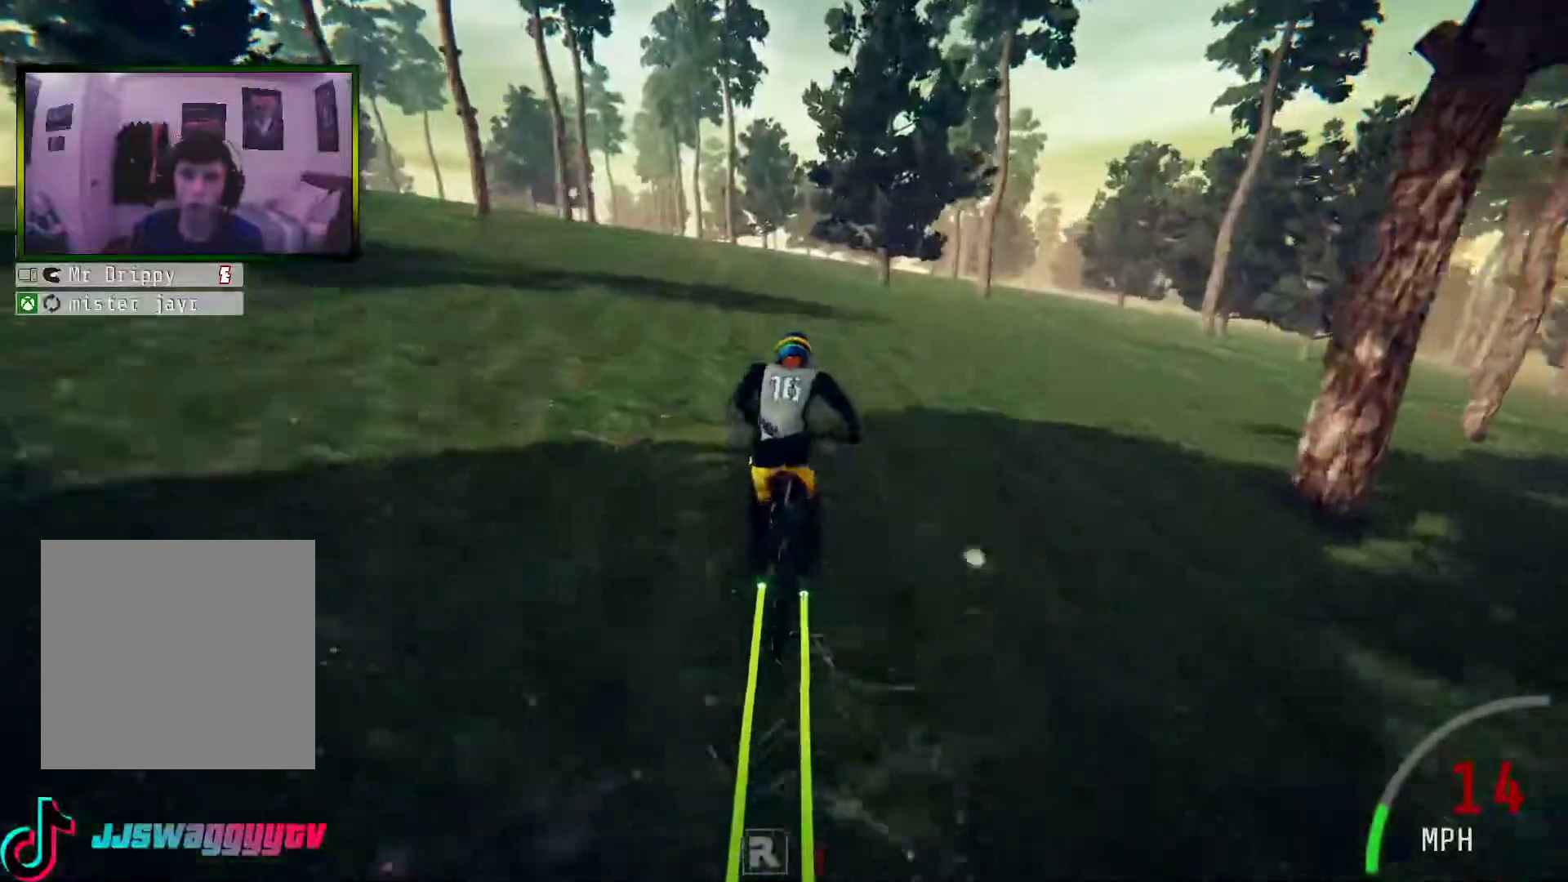
{"buttons": ["R2"], "left_stick": "right", "right_stick": "center", "events": [[167, "left_stick", "center"], [485, "left_stick", "right"]]}
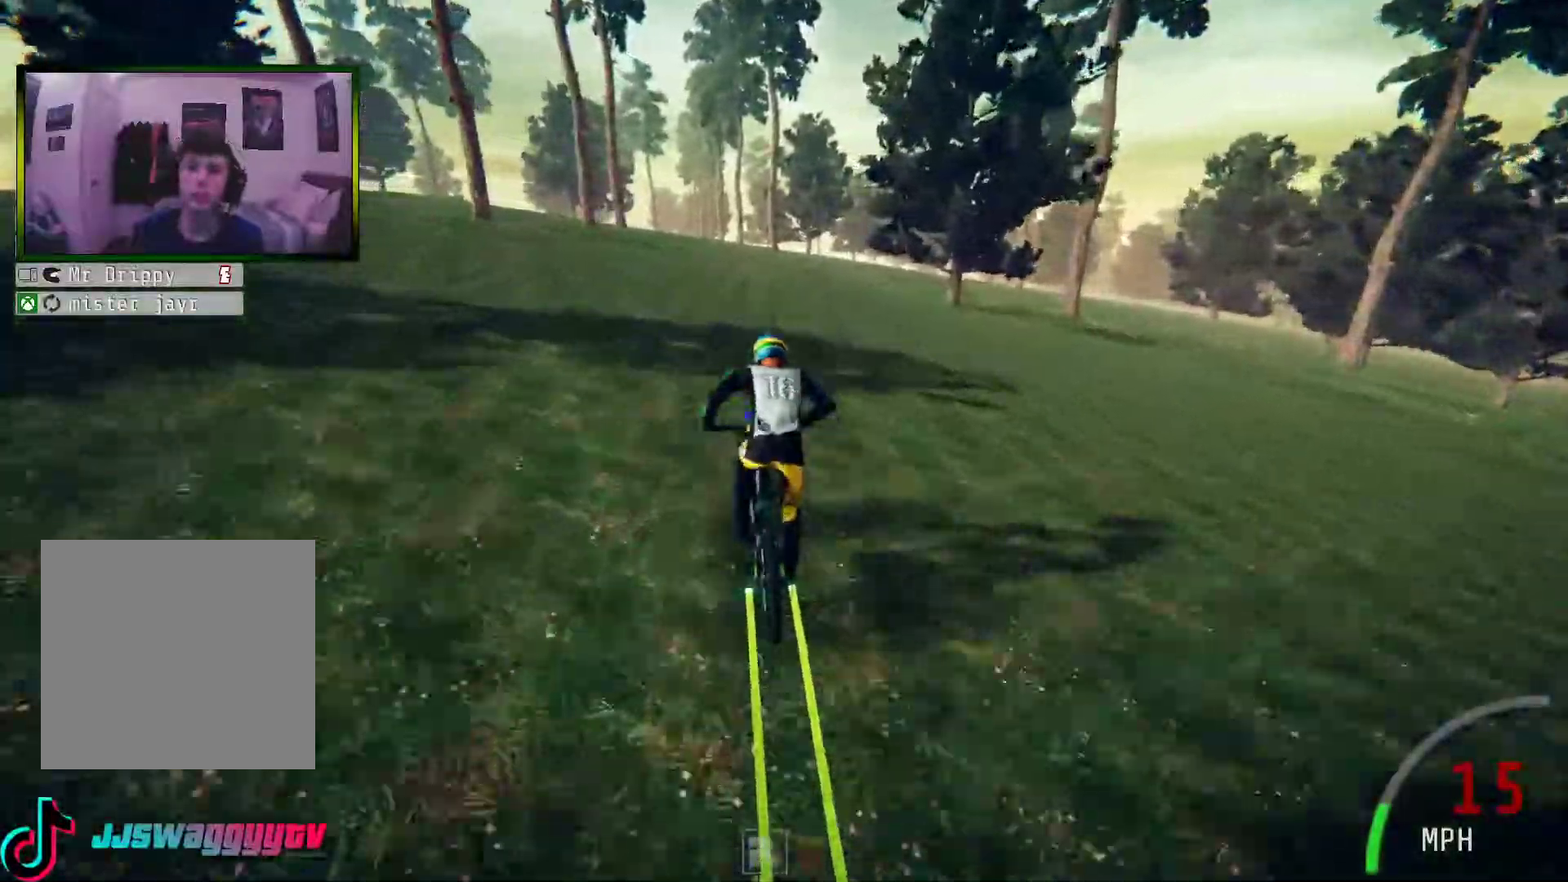
{"buttons": ["R2"], "left_stick": "center", "right_stick": "center", "events": [[201, "left_stick", "center"]]}
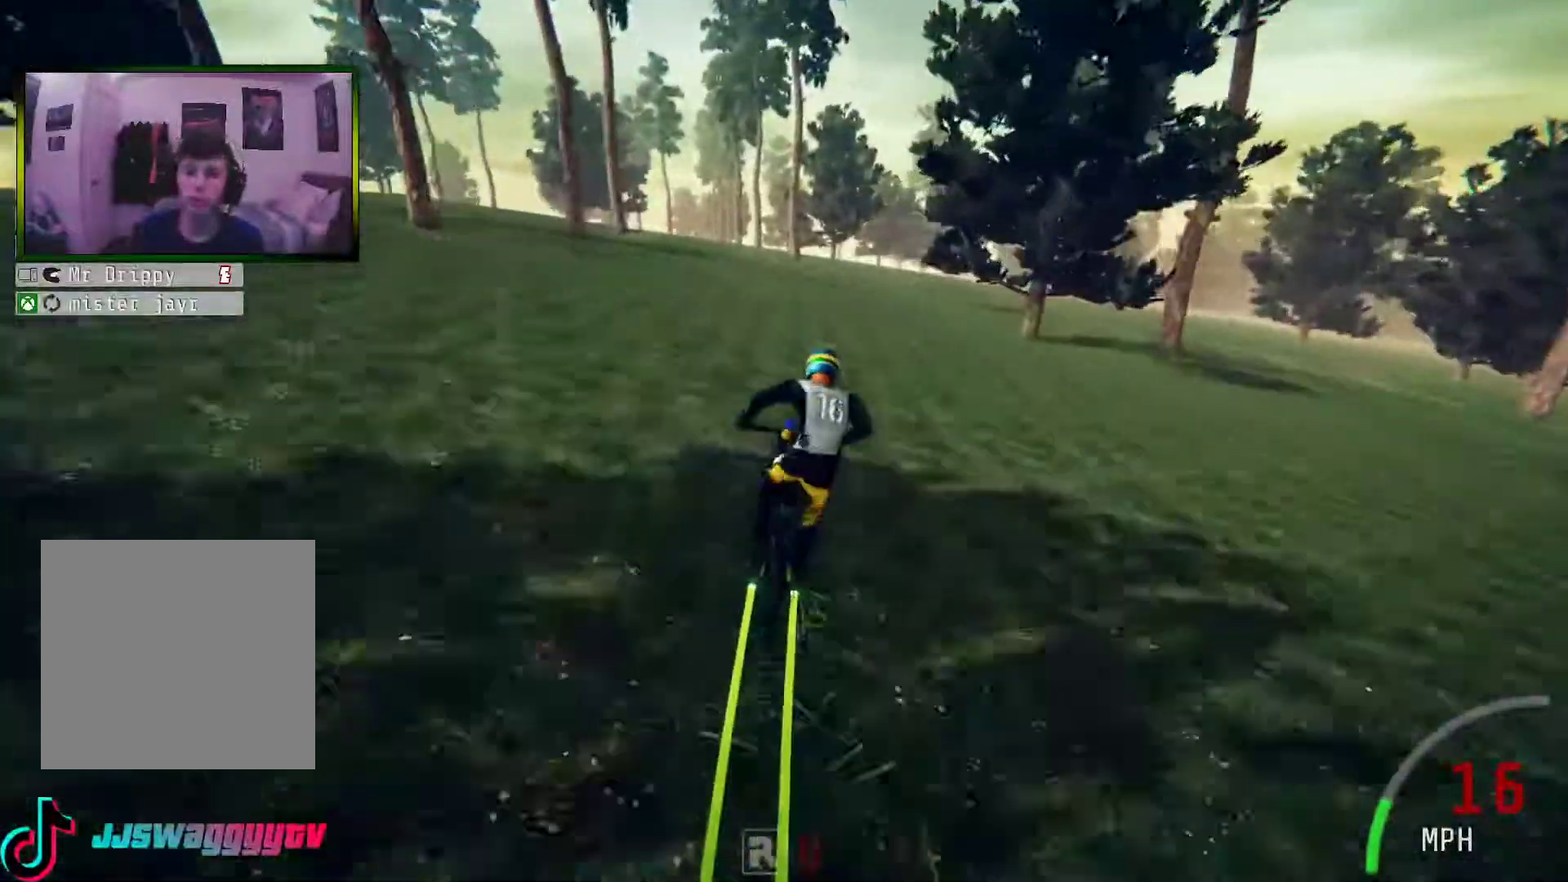
{"buttons": ["R2"], "left_stick": "center", "right_stick": "center", "events": []}
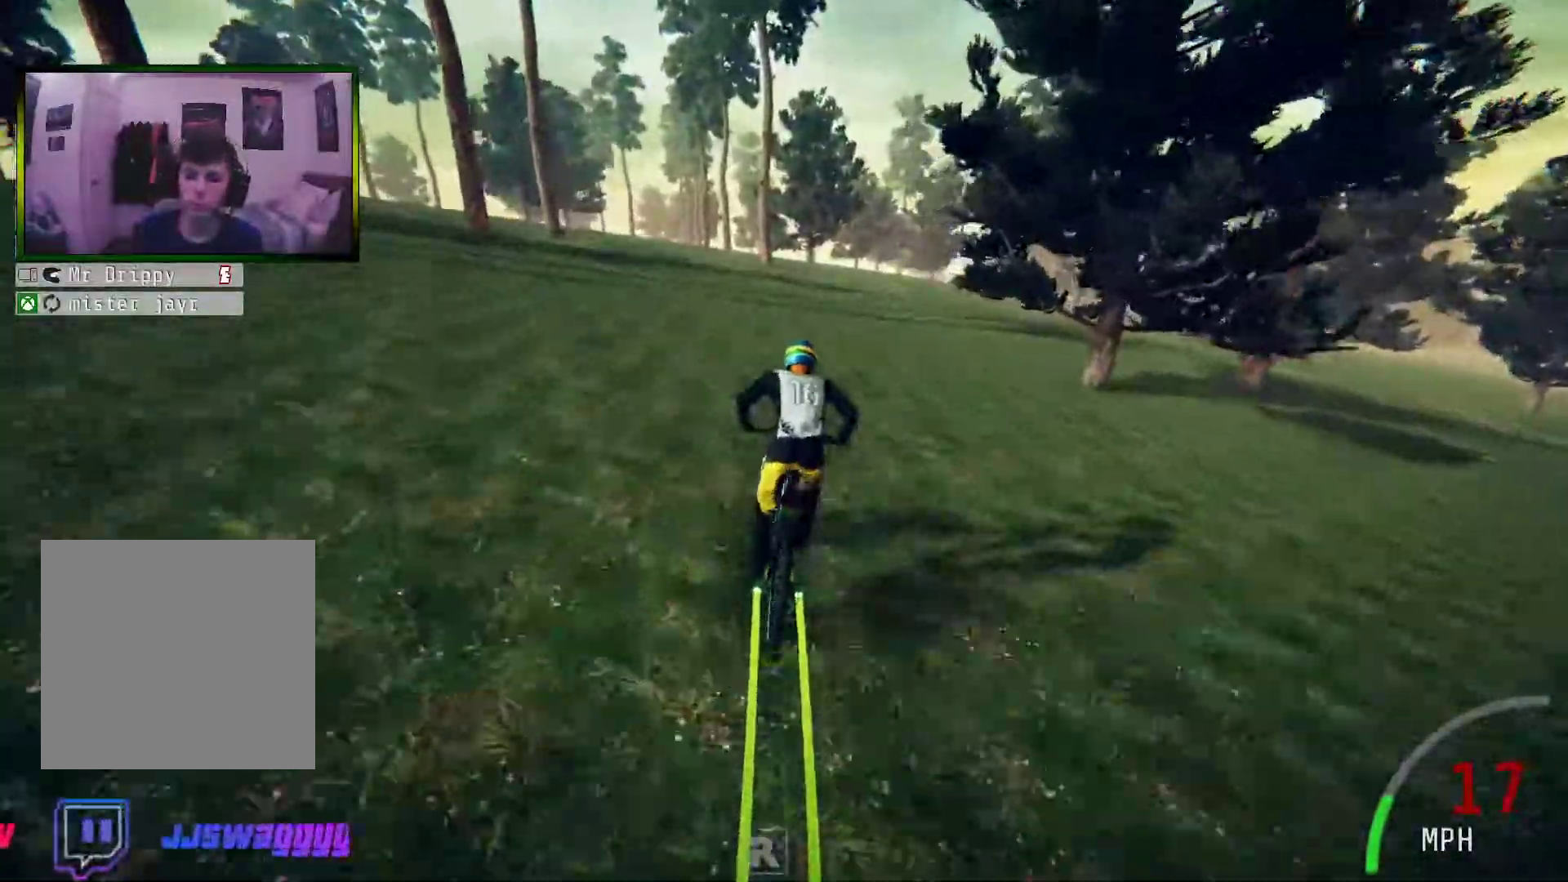
{"buttons": ["R2"], "left_stick": "right", "right_stick": "center", "events": [[217, "left_stick", "right"]]}
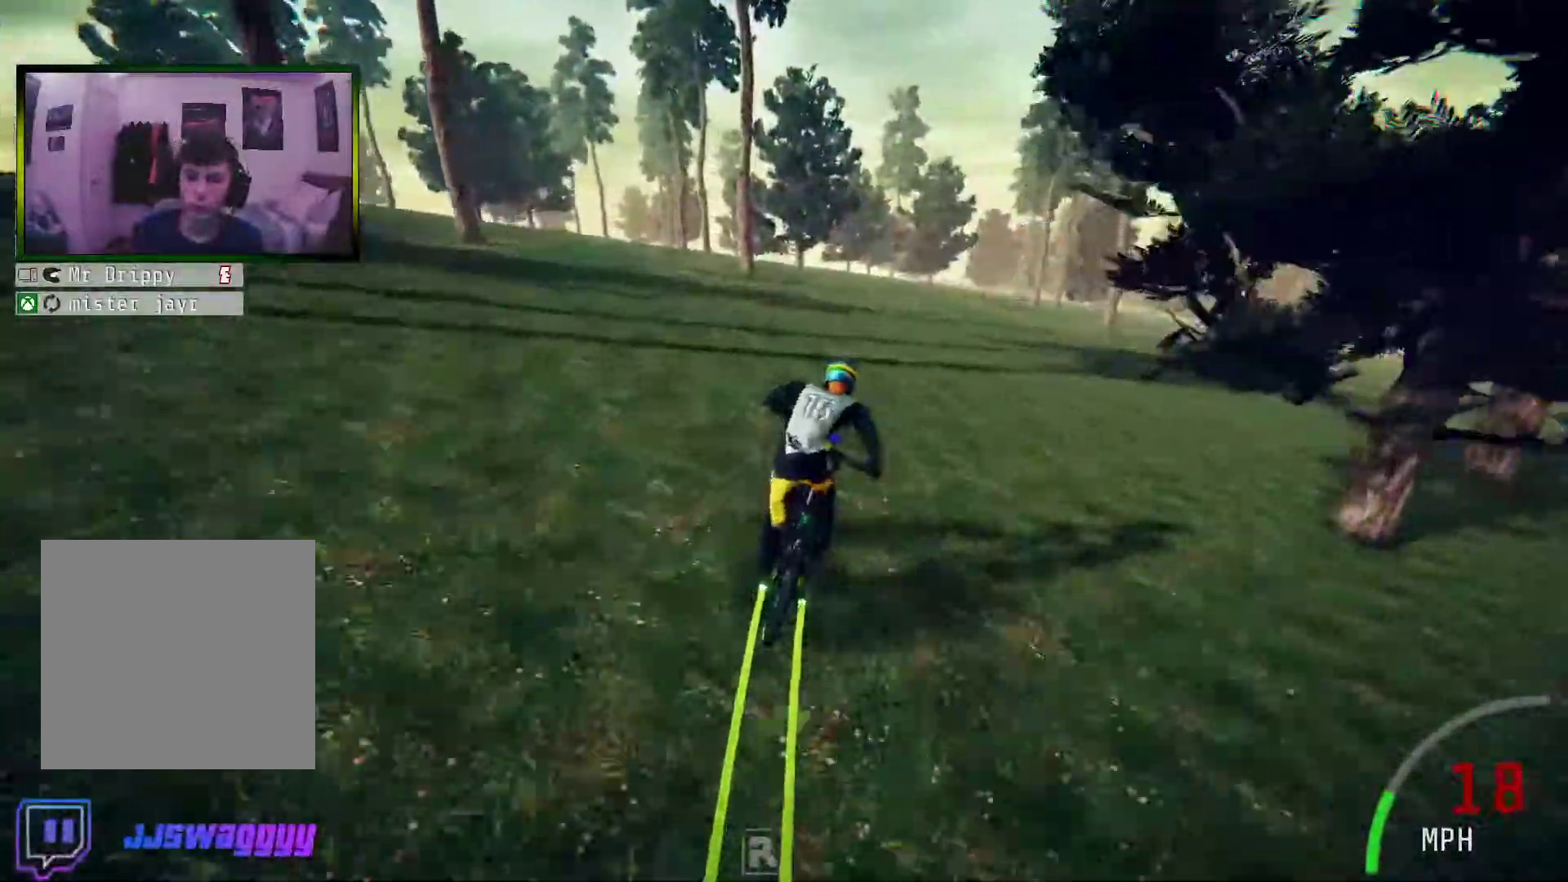
{"buttons": ["R2"], "left_stick": "right", "right_stick": "center", "events": [[284, "left_stick", "center"], [368, "left_stick", "right"]]}
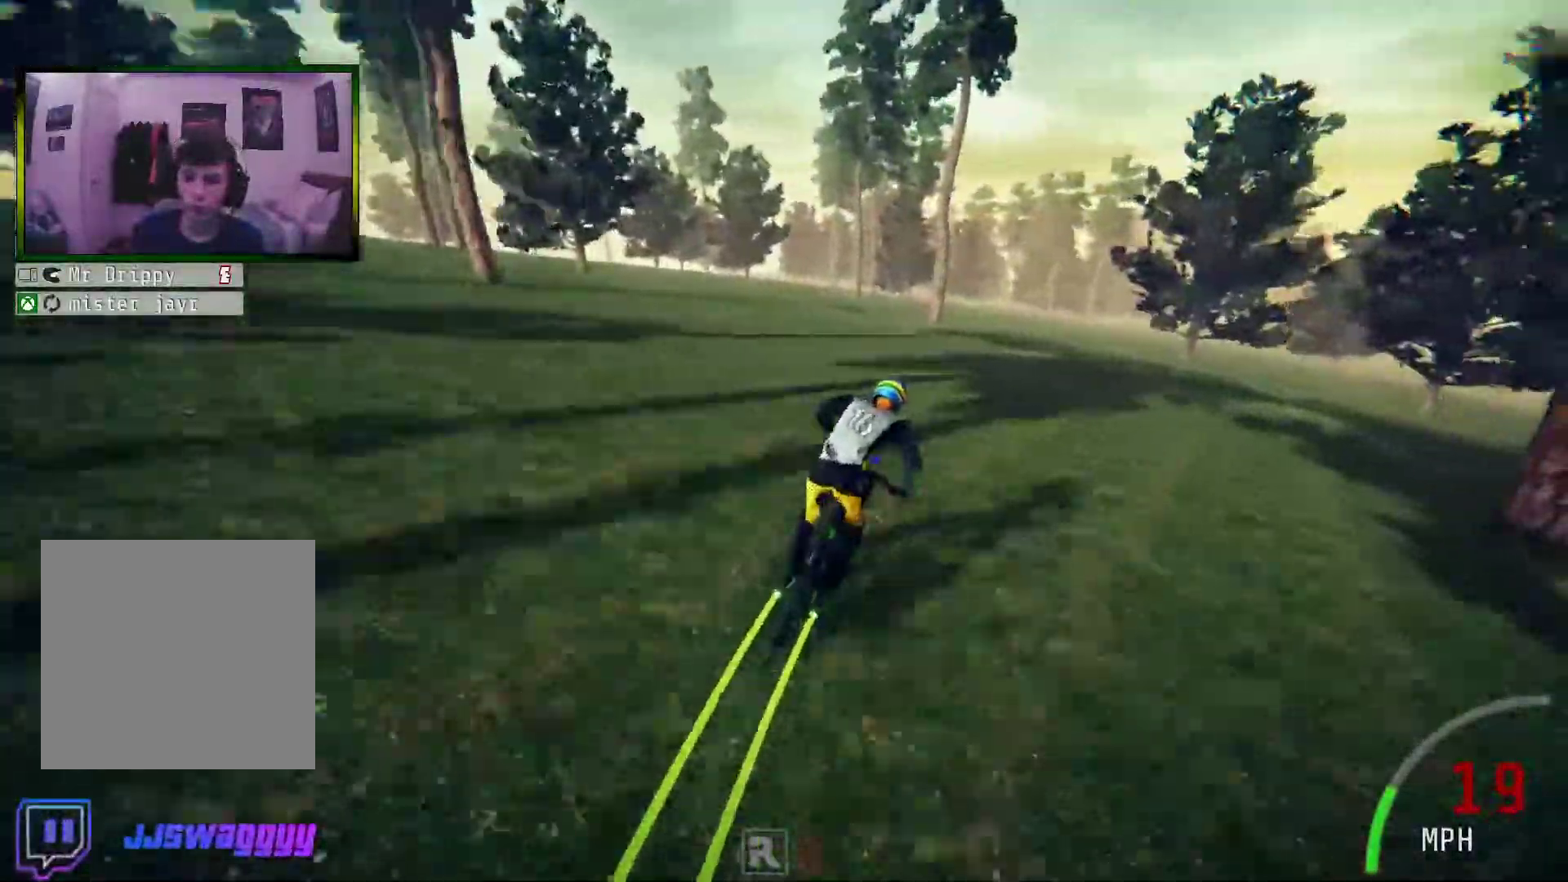
{"buttons": ["R2"], "left_stick": "center", "right_stick": "center", "events": [[34, "left_stick", "center"], [101, "left_stick", "left"], [301, "left_stick", "center"]]}
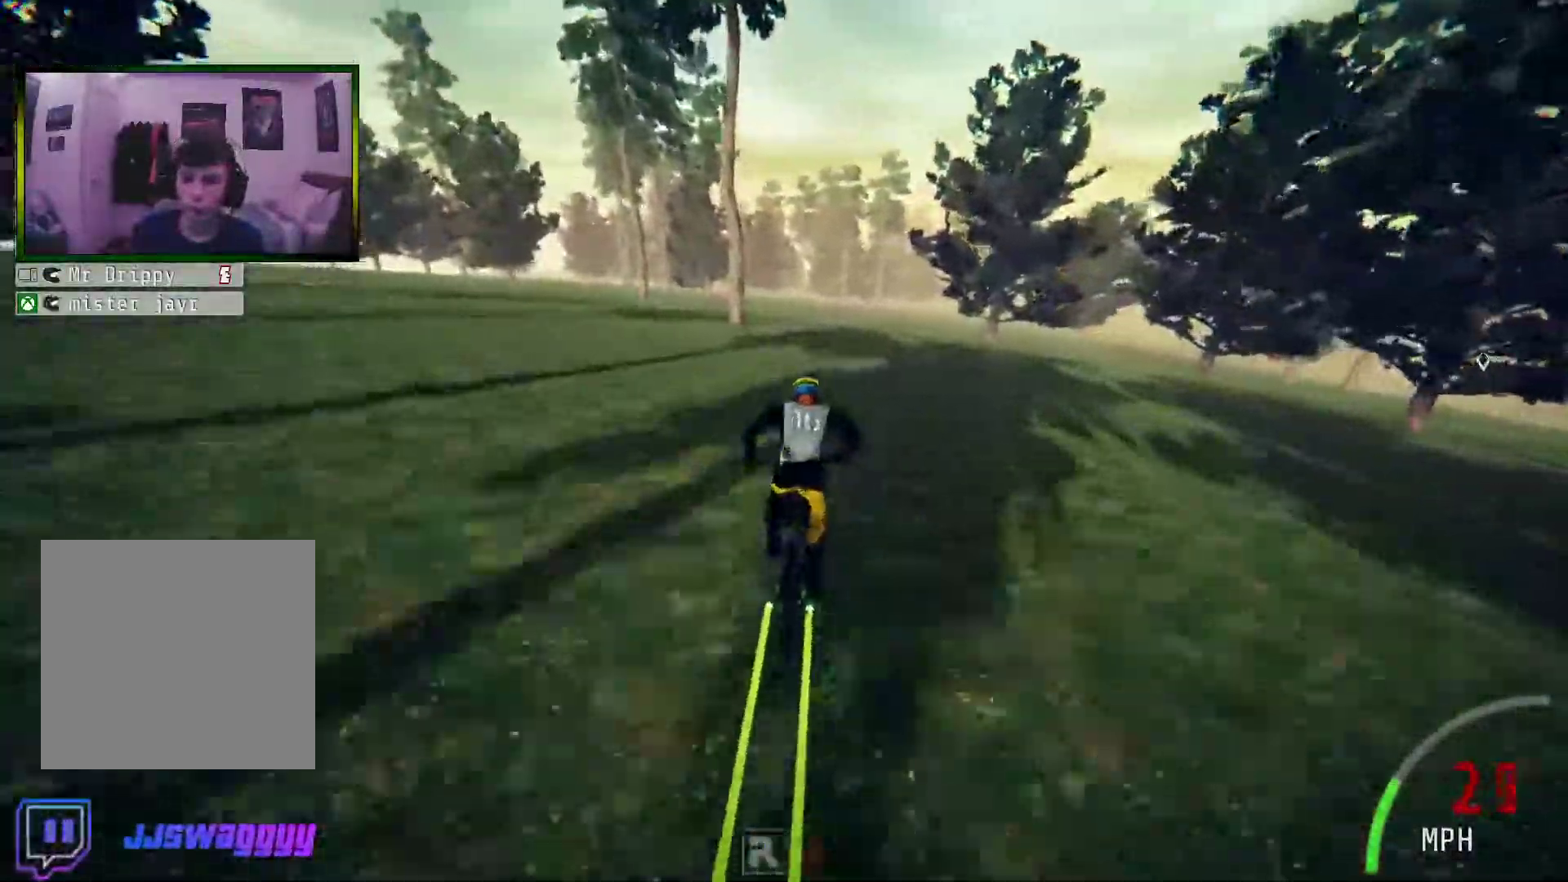
{"buttons": ["R2"], "left_stick": "center", "right_stick": "up", "events": [[101, "right_stick", "down"], [151, "left_stick", "right"], [402, "left_stick", "center"], [436, "right_stick", "up"]]}
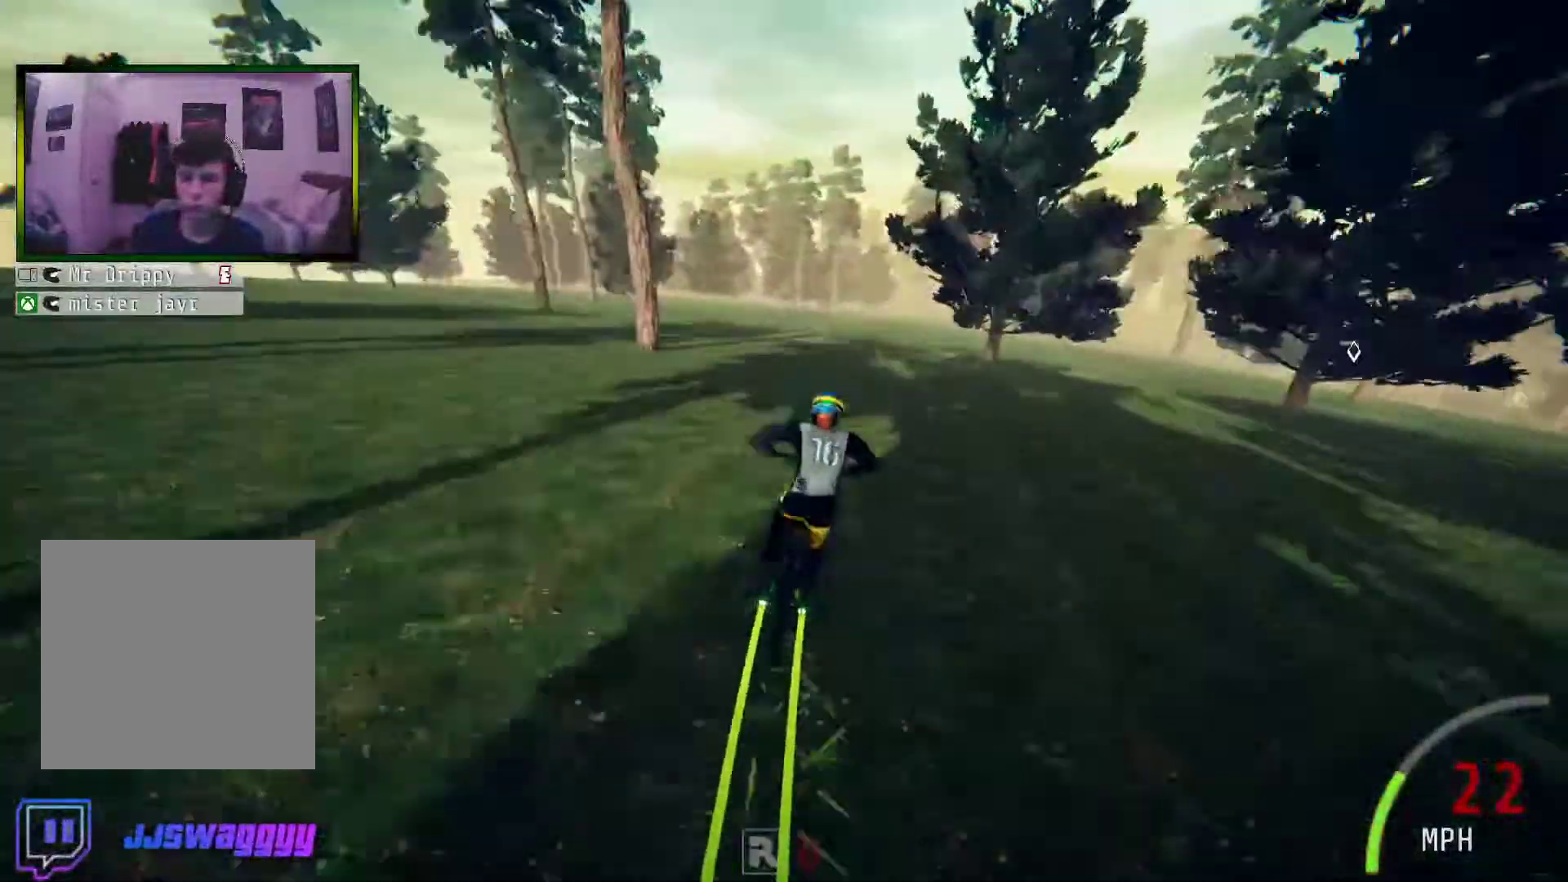
{"buttons": ["R2"], "left_stick": "center", "right_stick": "center", "events": [[33, "right_stick", "center"]]}
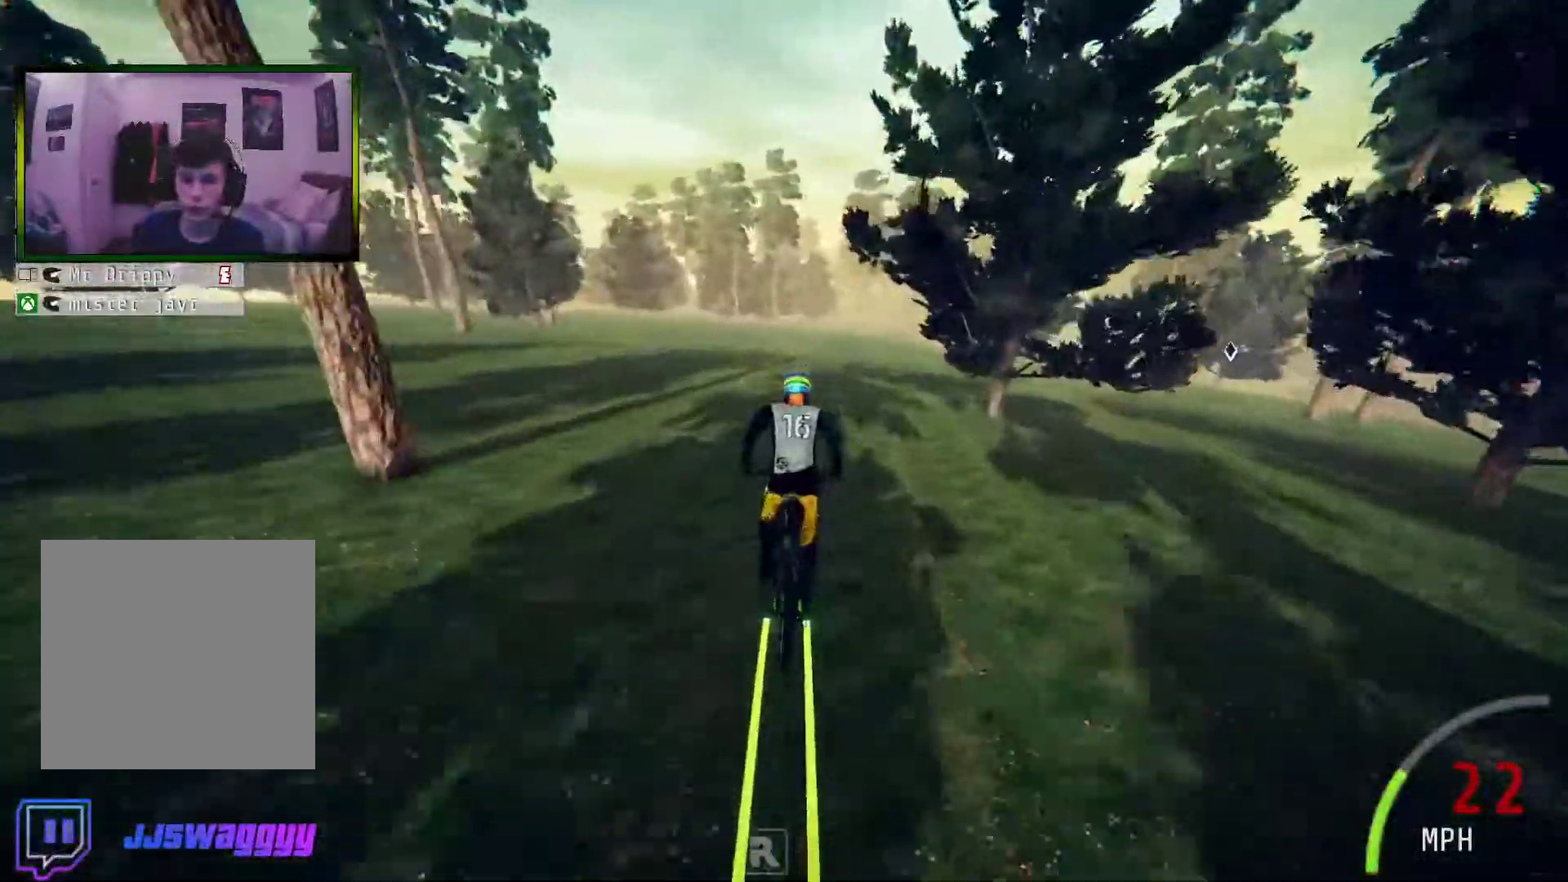
{"buttons": ["R2"], "left_stick": "center", "right_stick": "center", "events": []}
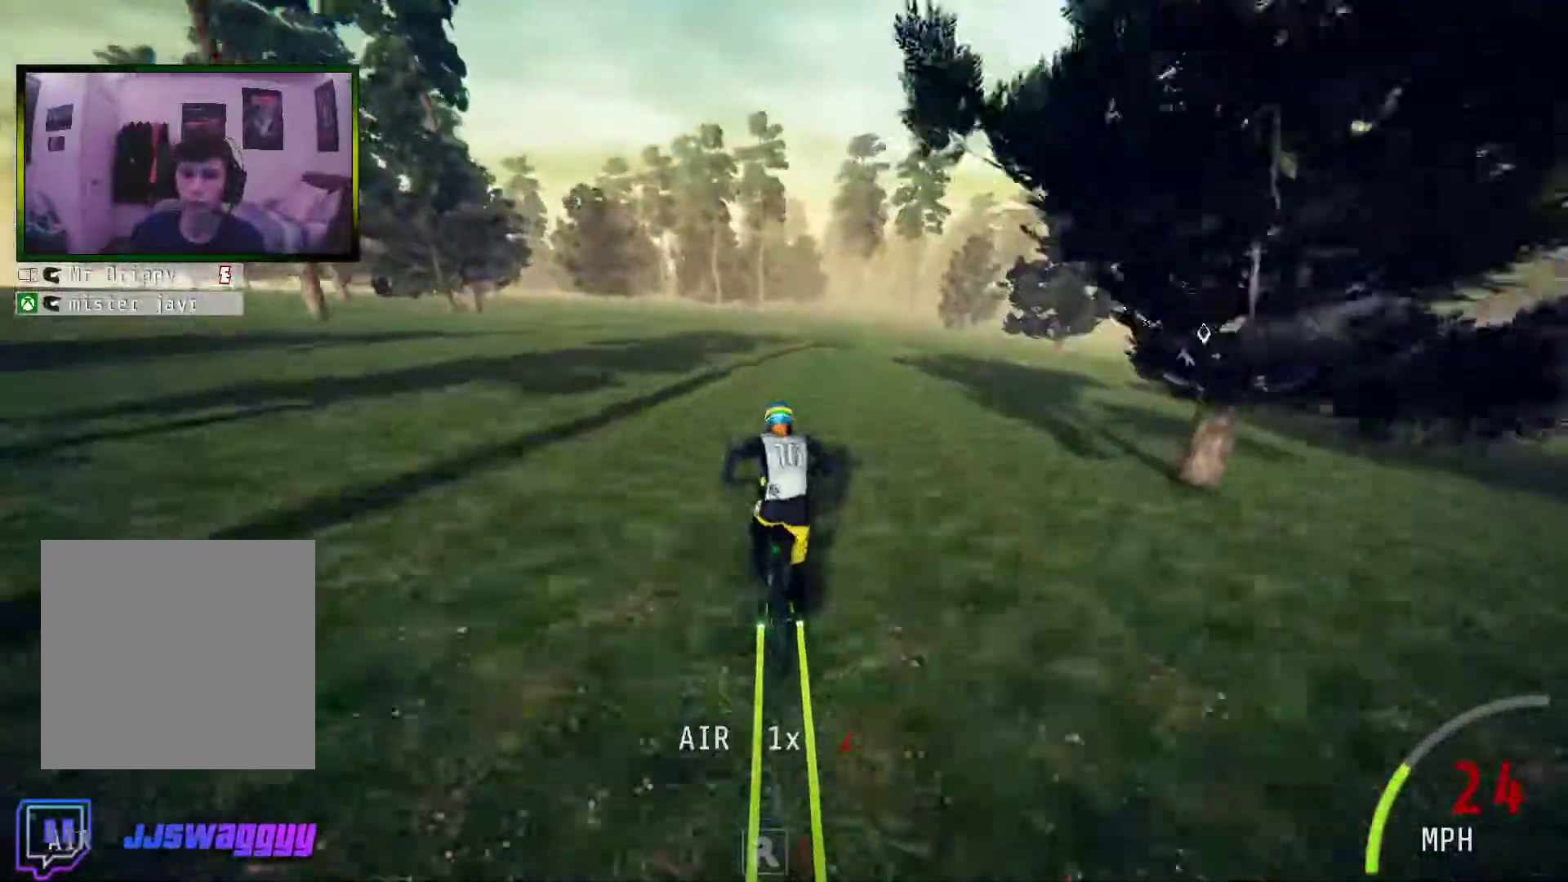
{"buttons": ["R2"], "left_stick": "center", "right_stick": "center", "events": []}
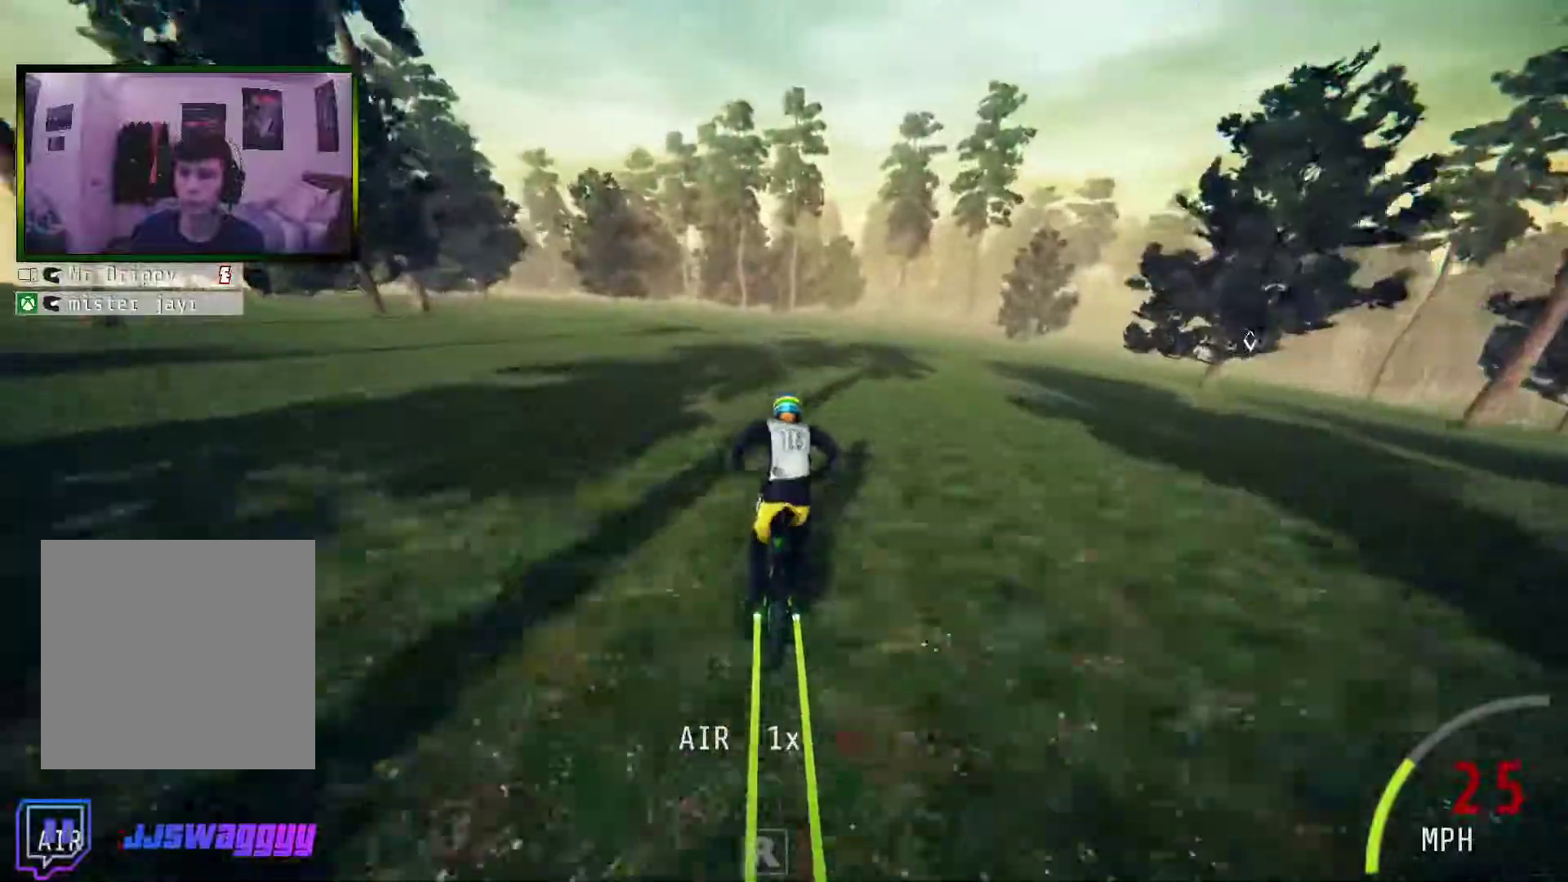
{"buttons": ["R2"], "left_stick": "center", "right_stick": "center", "events": []}
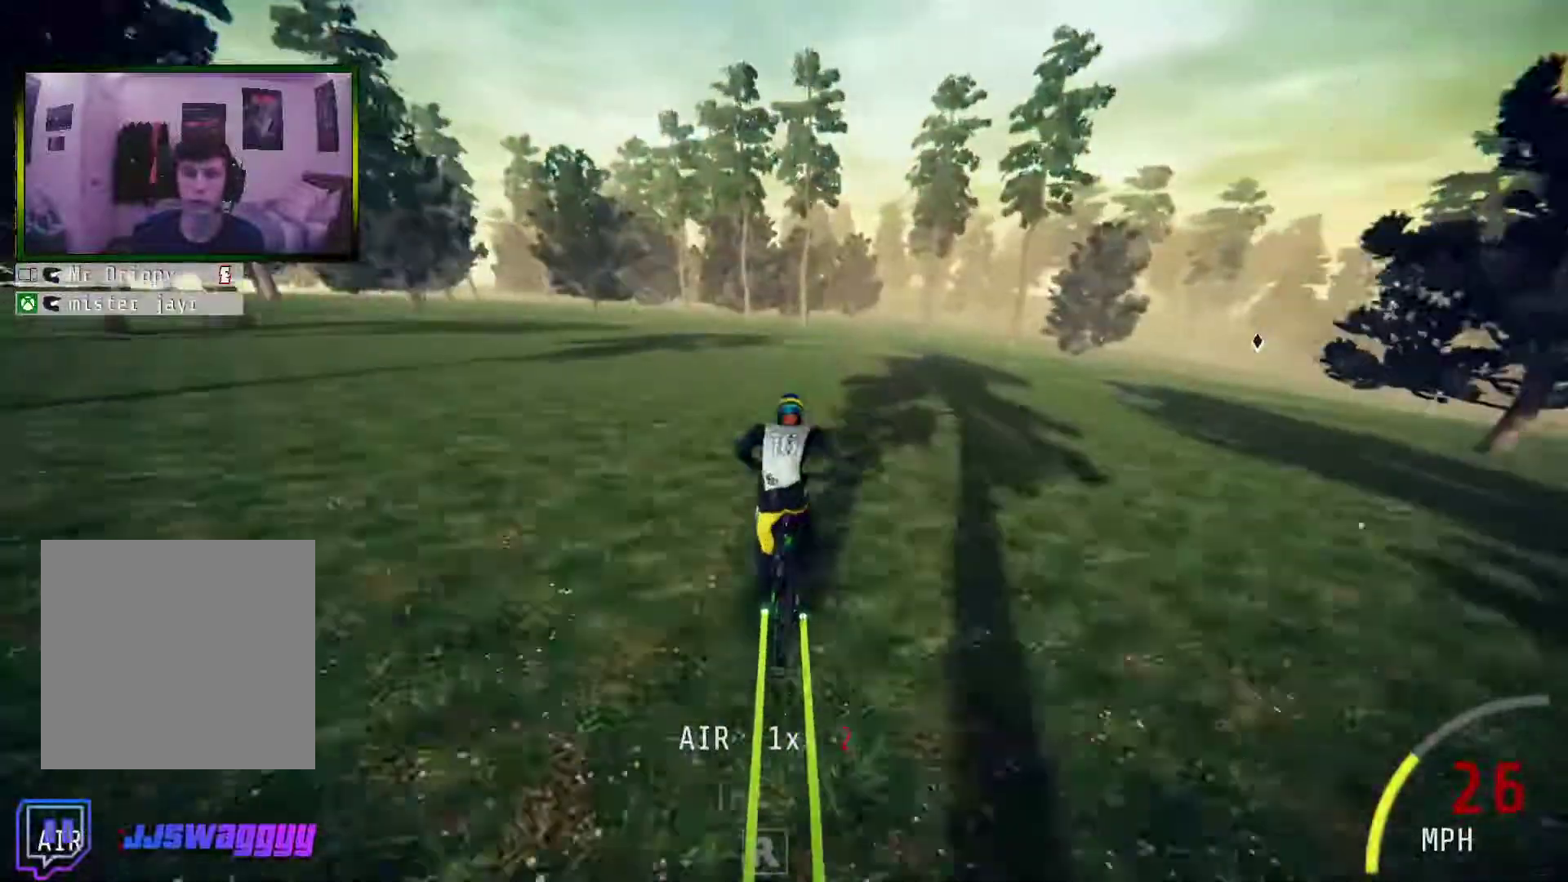
{"buttons": ["Y", "R2"], "left_stick": "center", "right_stick": "center", "events": [[234, "left_stick", "right"], [301, "left_stick", "center"], [435, "Y", "down"]]}
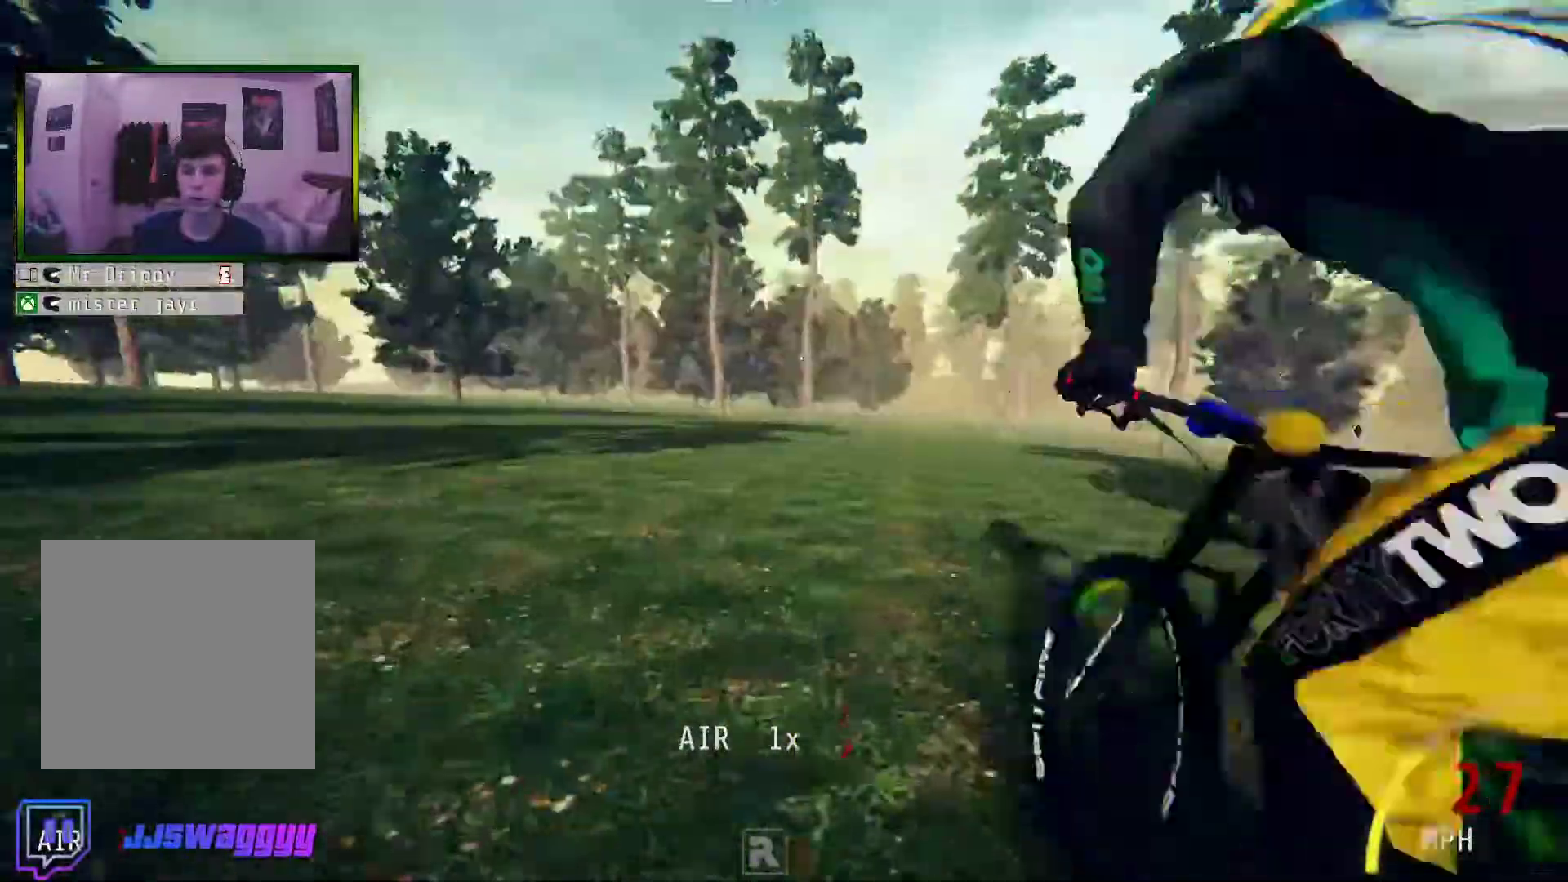
{"buttons": ["X", "R2"], "left_stick": "right", "right_stick": "center", "events": [[34, "Y", "up"], [302, "X", "down"], [419, "left_stick", "right"]]}
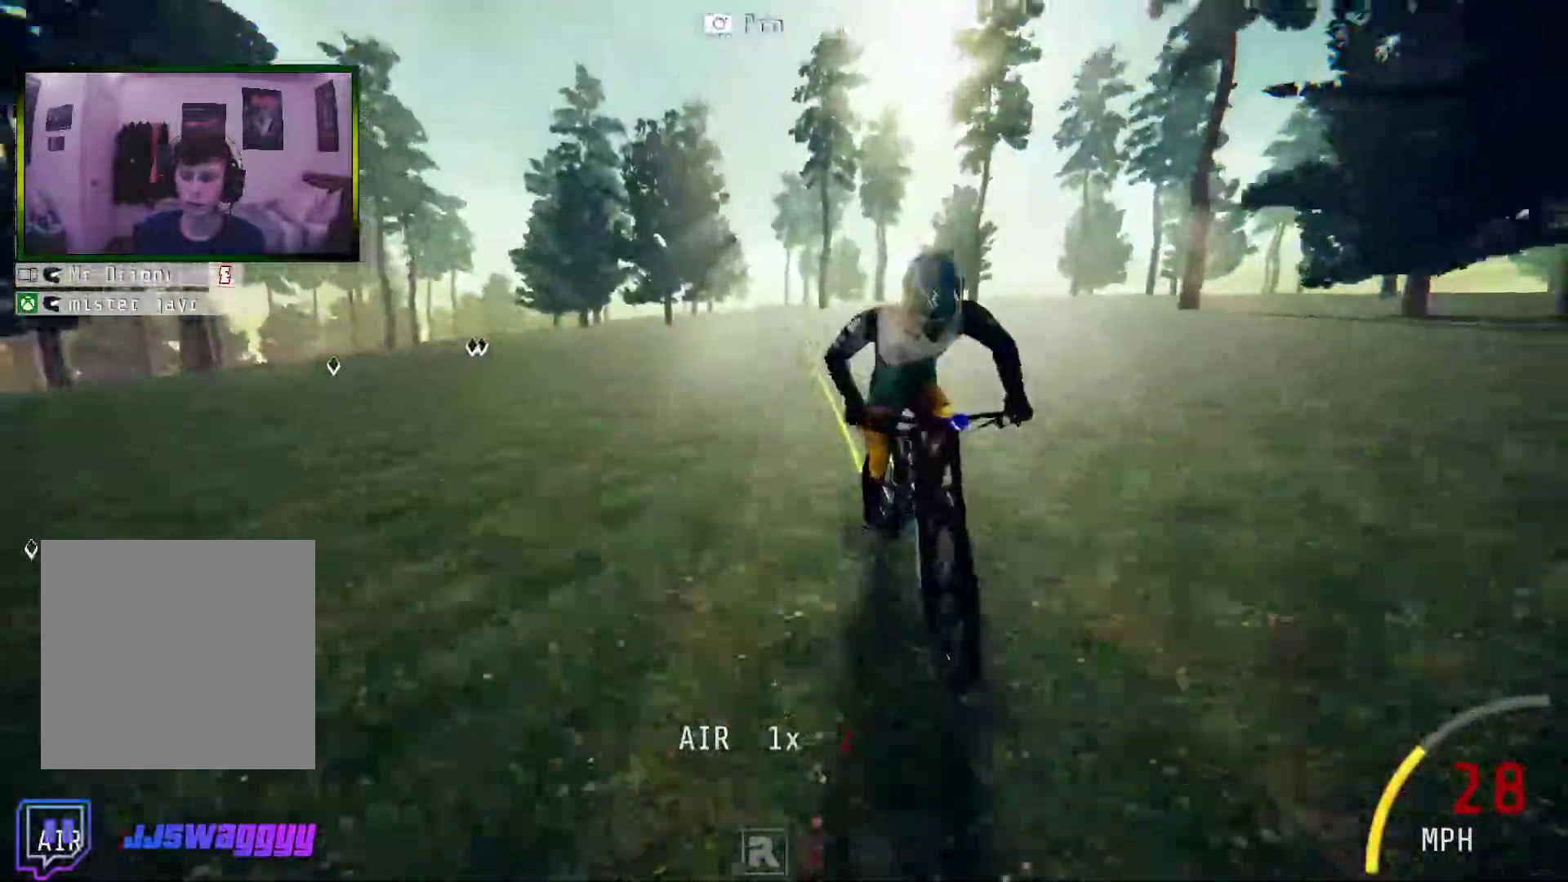
{"buttons": ["Y", "R2"], "left_stick": "center", "right_stick": "center", "events": [[101, "left_stick", "center"], [385, "X", "up"], [452, "Y", "down"]]}
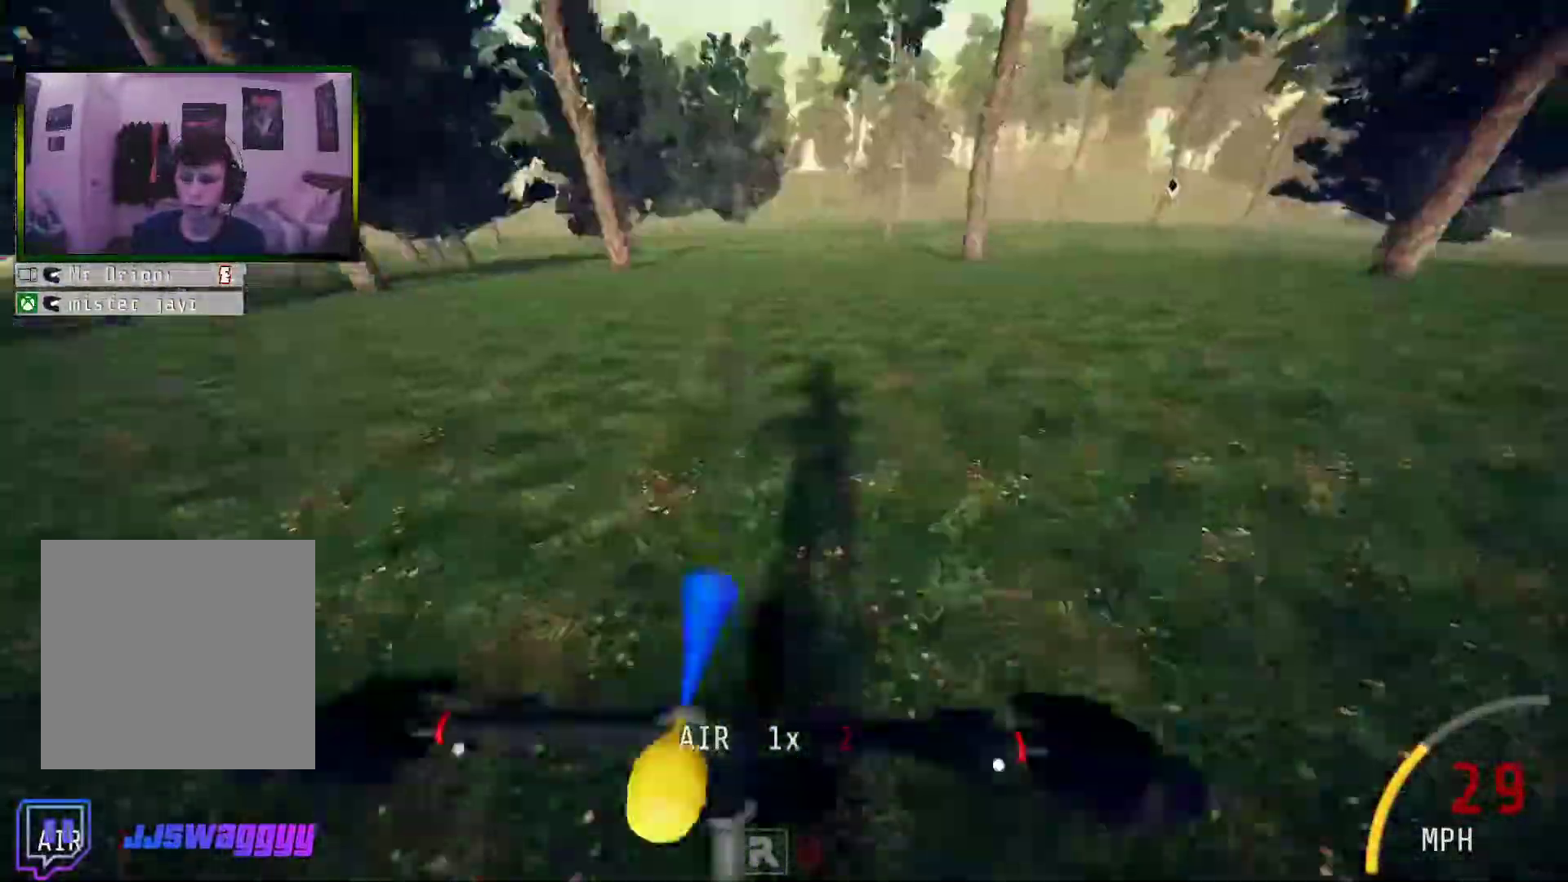
{"buttons": ["R2"], "left_stick": "left", "right_stick": "center", "events": [[50, "Y", "up"], [435, "left_stick", "left"]]}
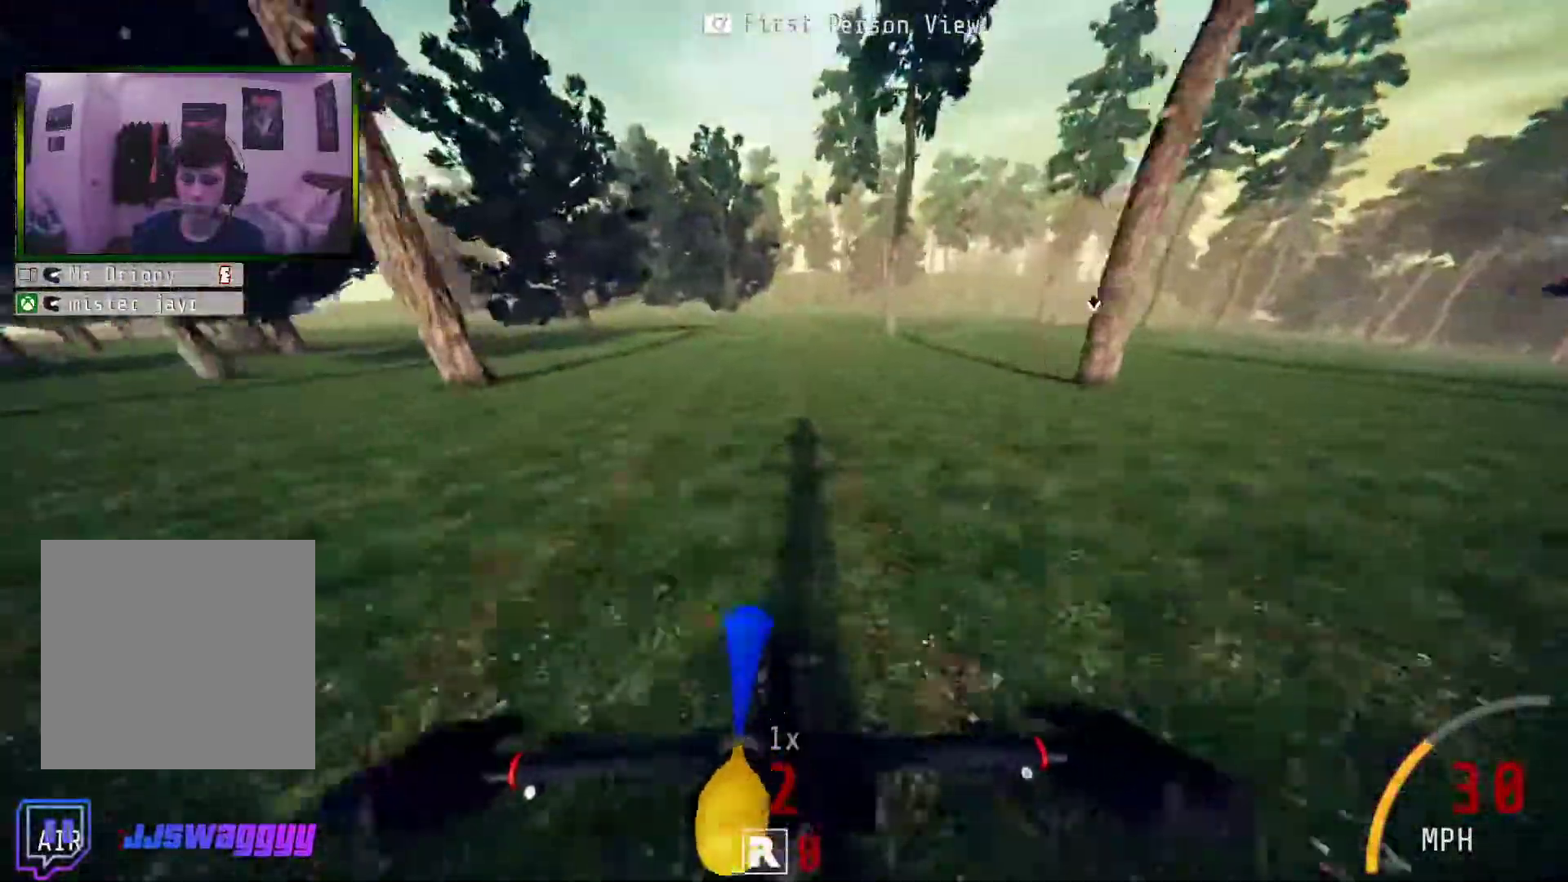
{"buttons": ["R2"], "left_stick": "center", "right_stick": "center", "events": [[84, "Y", "down"], [117, "left_stick", "center"], [201, "Y", "up"], [251, "left_stick", "right"], [385, "left_stick", "center"]]}